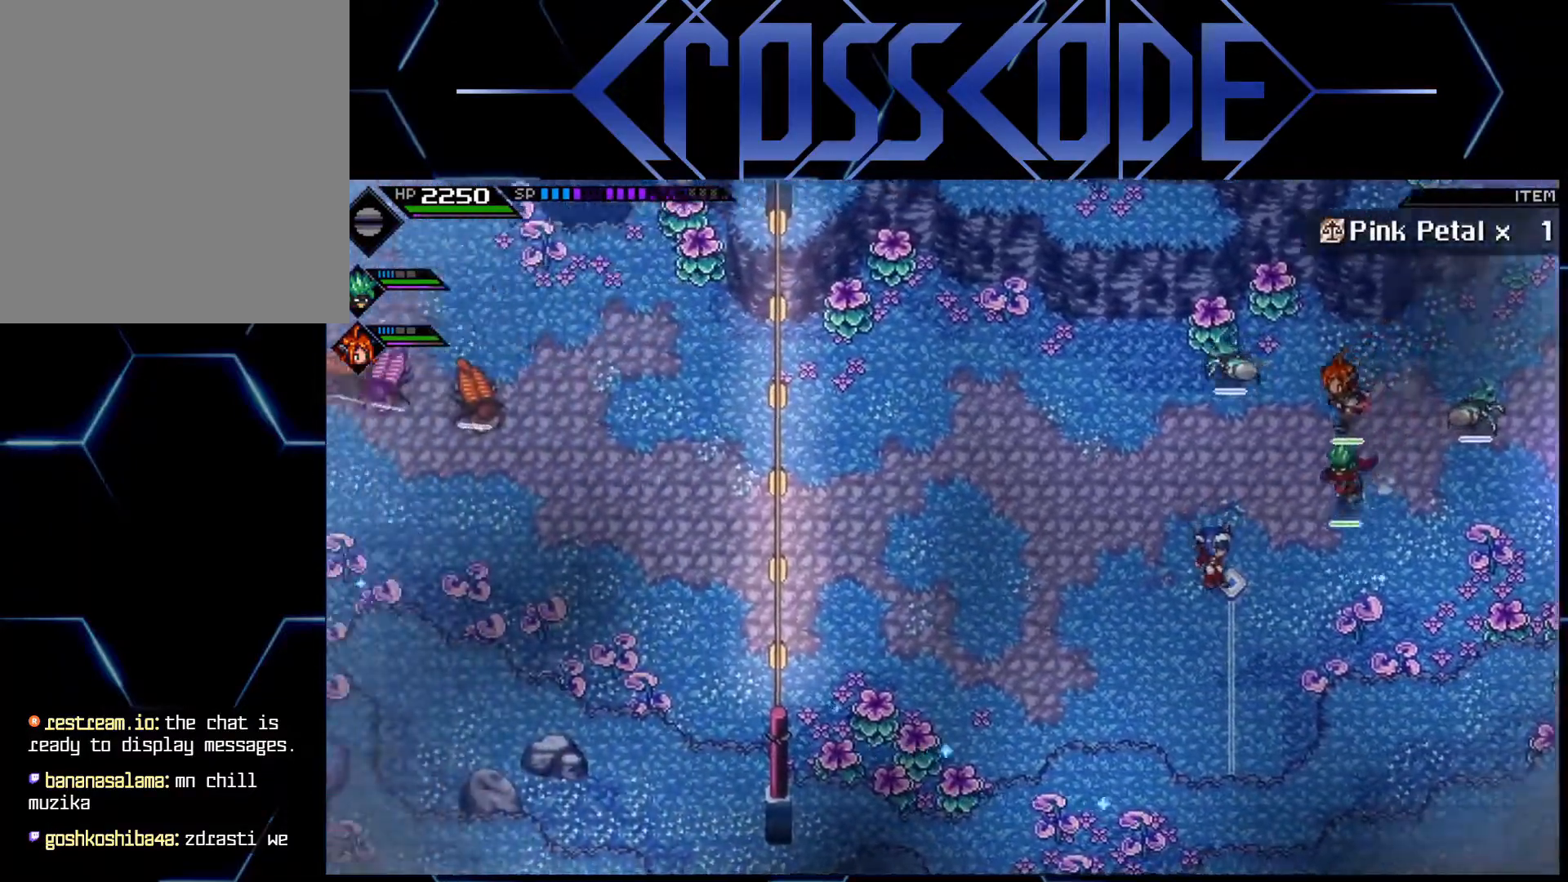
Gameplay with a controller (Xbox layout); each line is a JSON object with the inputs held at the frame after it. "events" lists button and stick changes between this image and that frame as [ms after this image, input, new state], when the widget could be followed in between.
{"buttons": [], "left_stick": "center", "right_stick": "center", "events": []}
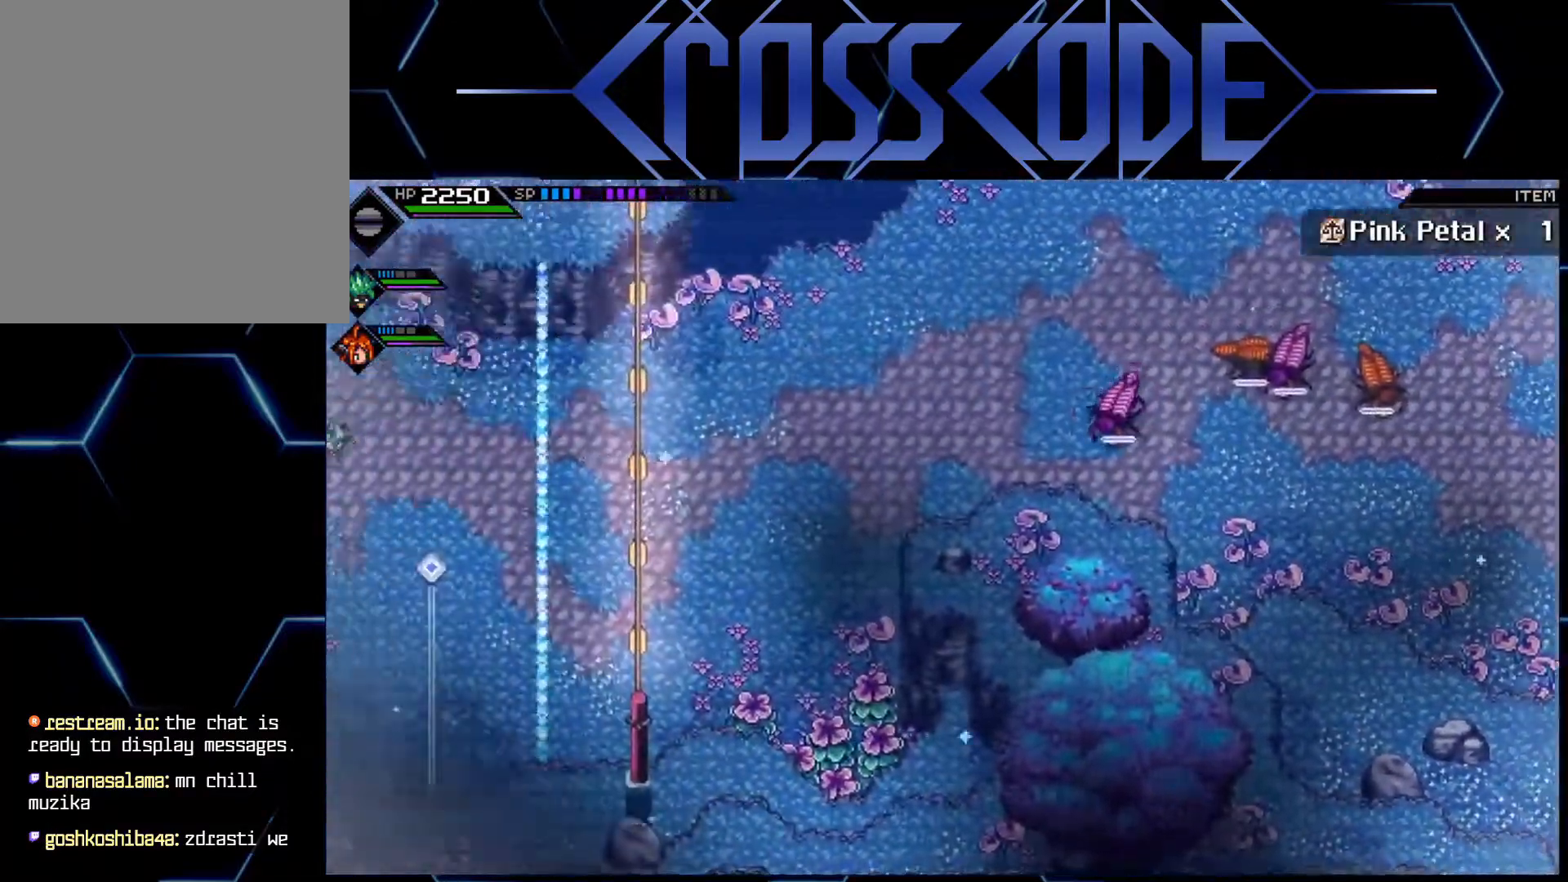
{"buttons": [], "left_stick": "center", "right_stick": "center", "events": []}
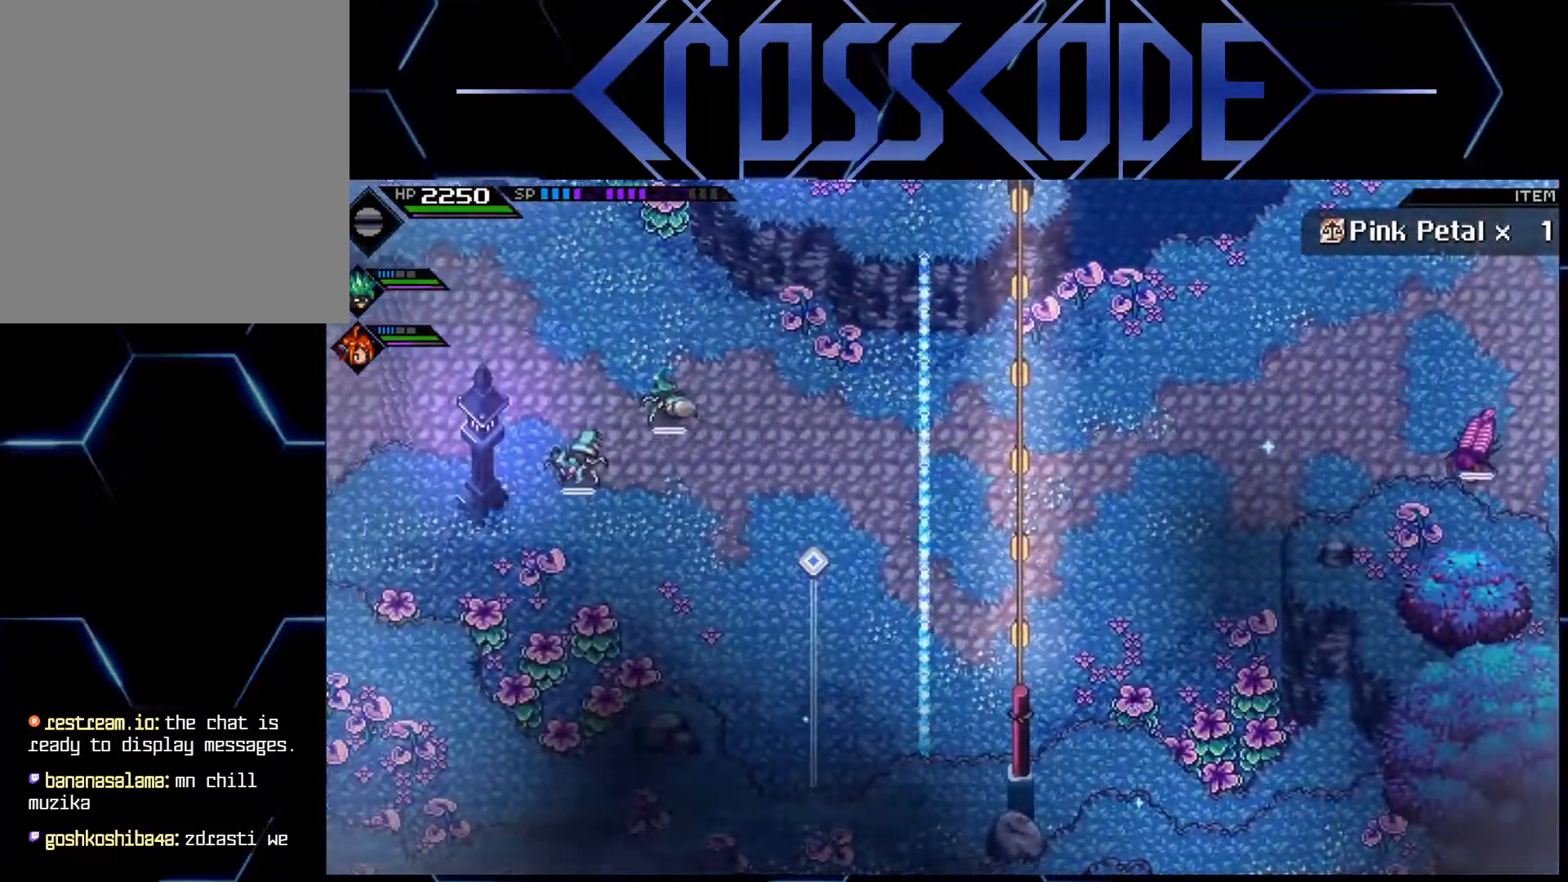
{"buttons": [], "left_stick": "center", "right_stick": "center", "events": []}
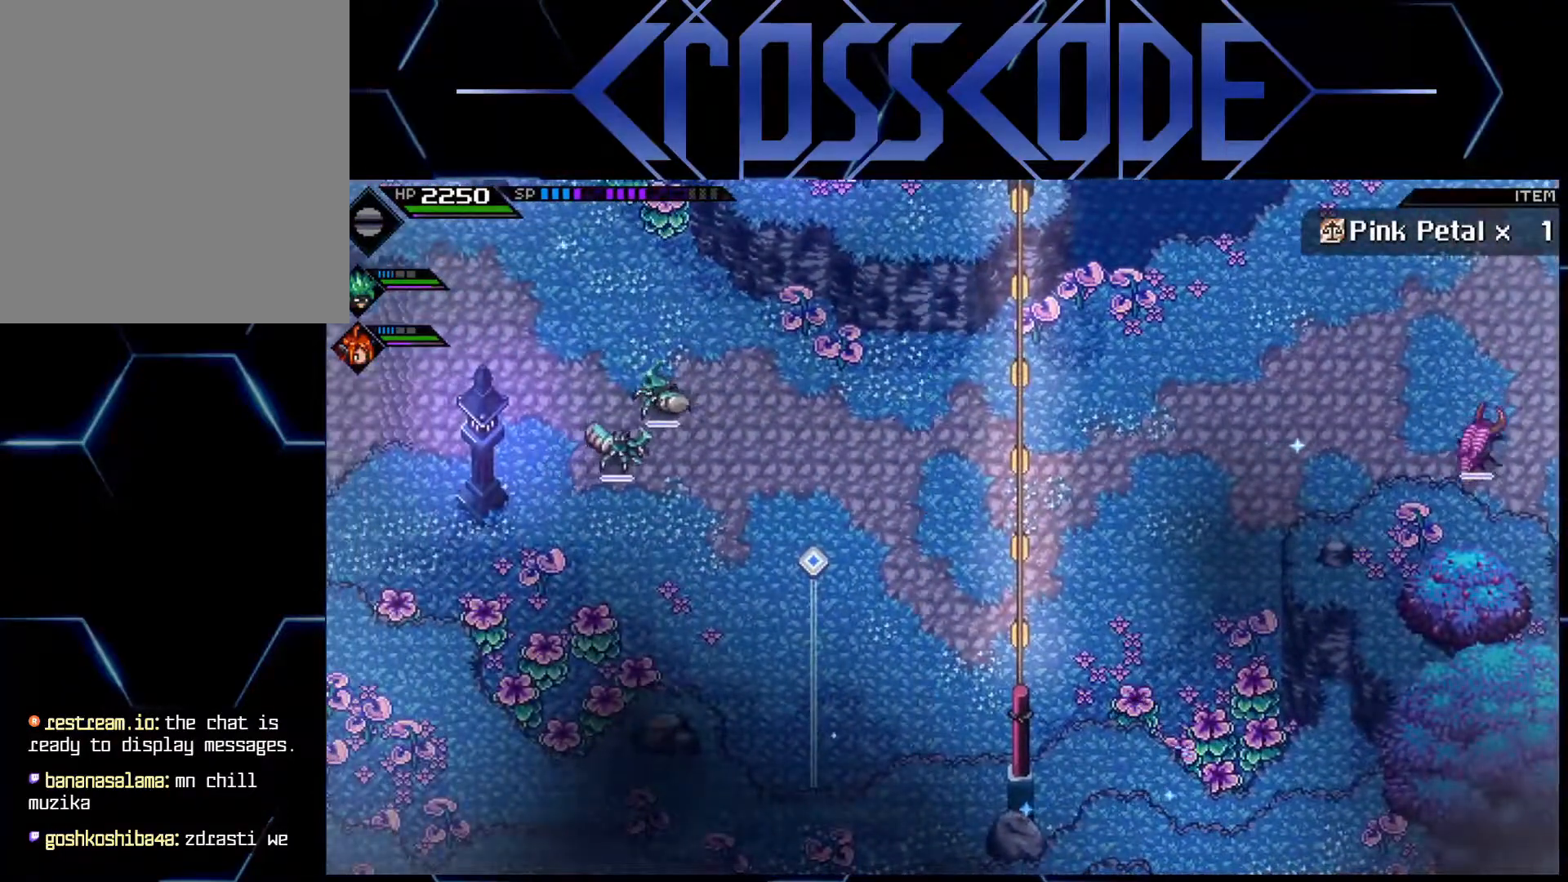
{"buttons": [], "left_stick": "center", "right_stick": "center", "events": []}
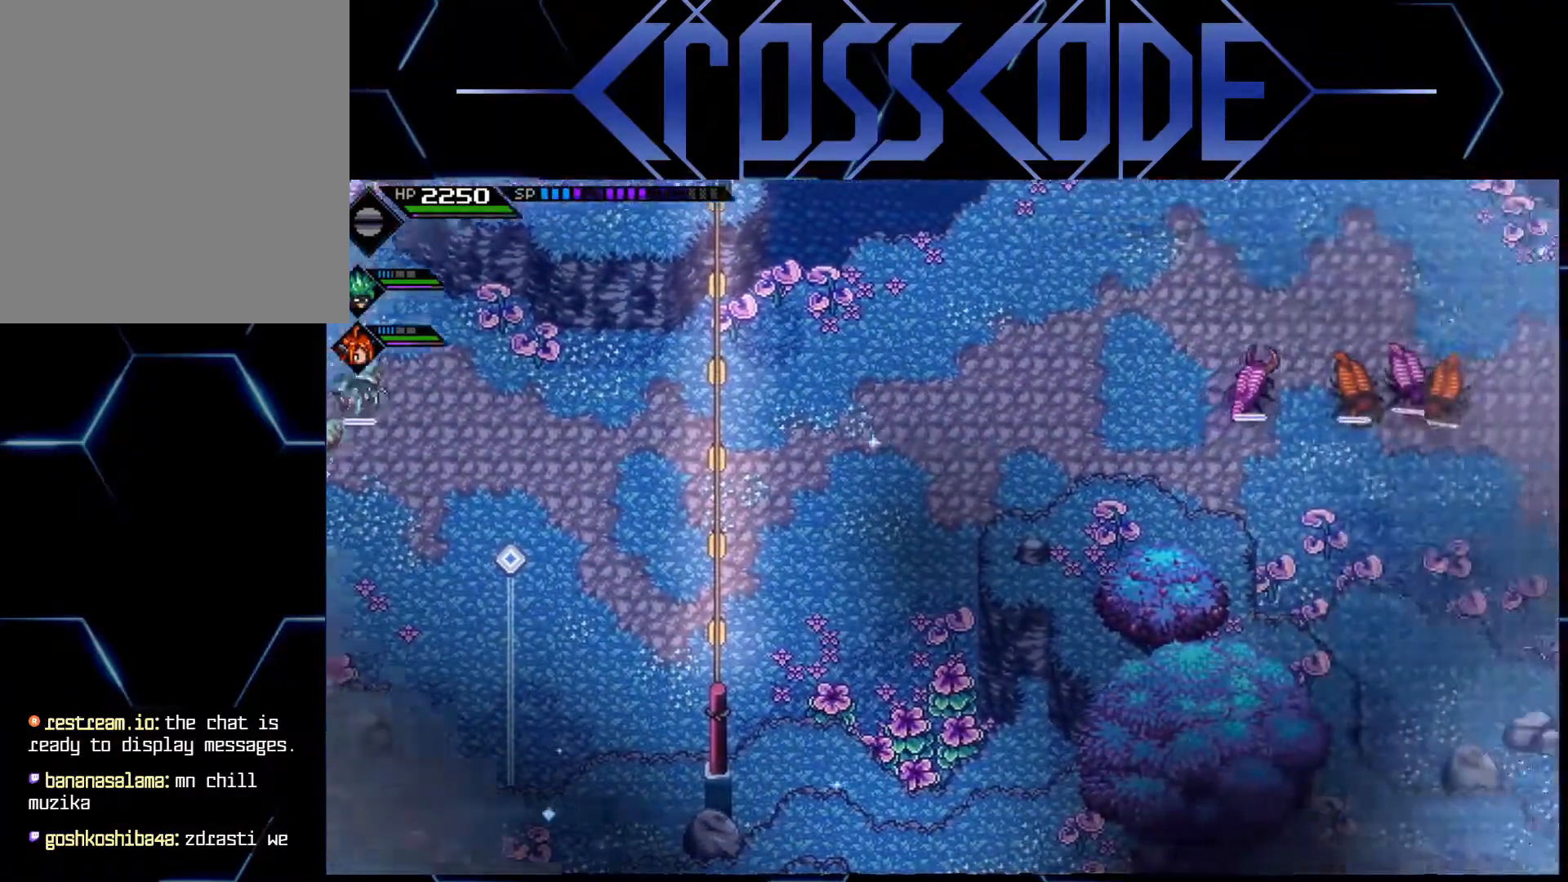
{"buttons": [], "left_stick": "center", "right_stick": "center", "events": []}
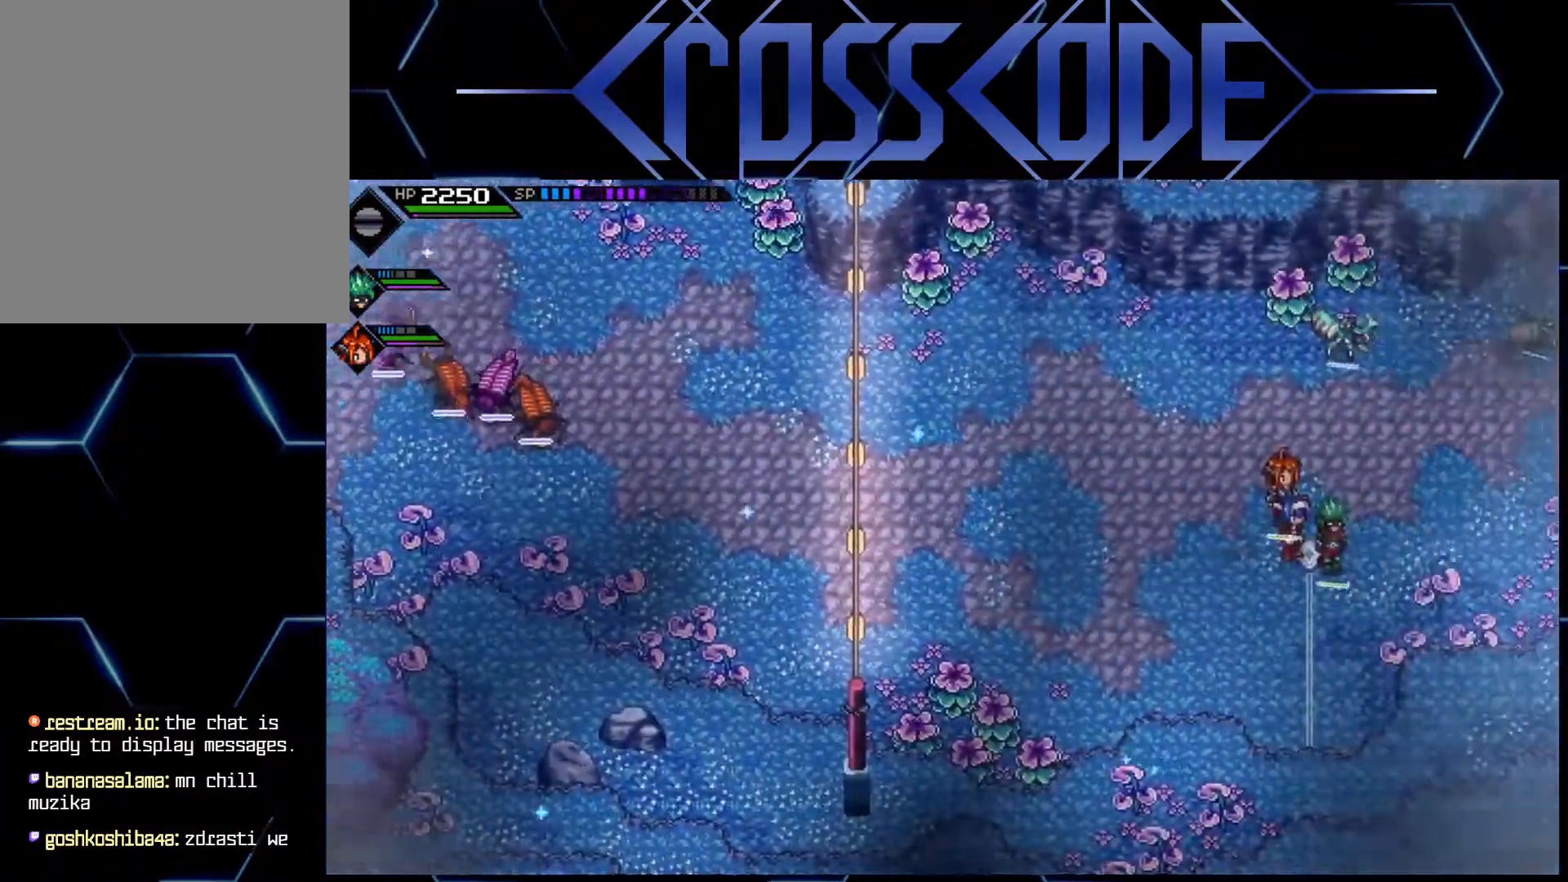
{"buttons": [], "left_stick": "up-left", "right_stick": "center", "events": [[367, "left_stick", "up-left"]]}
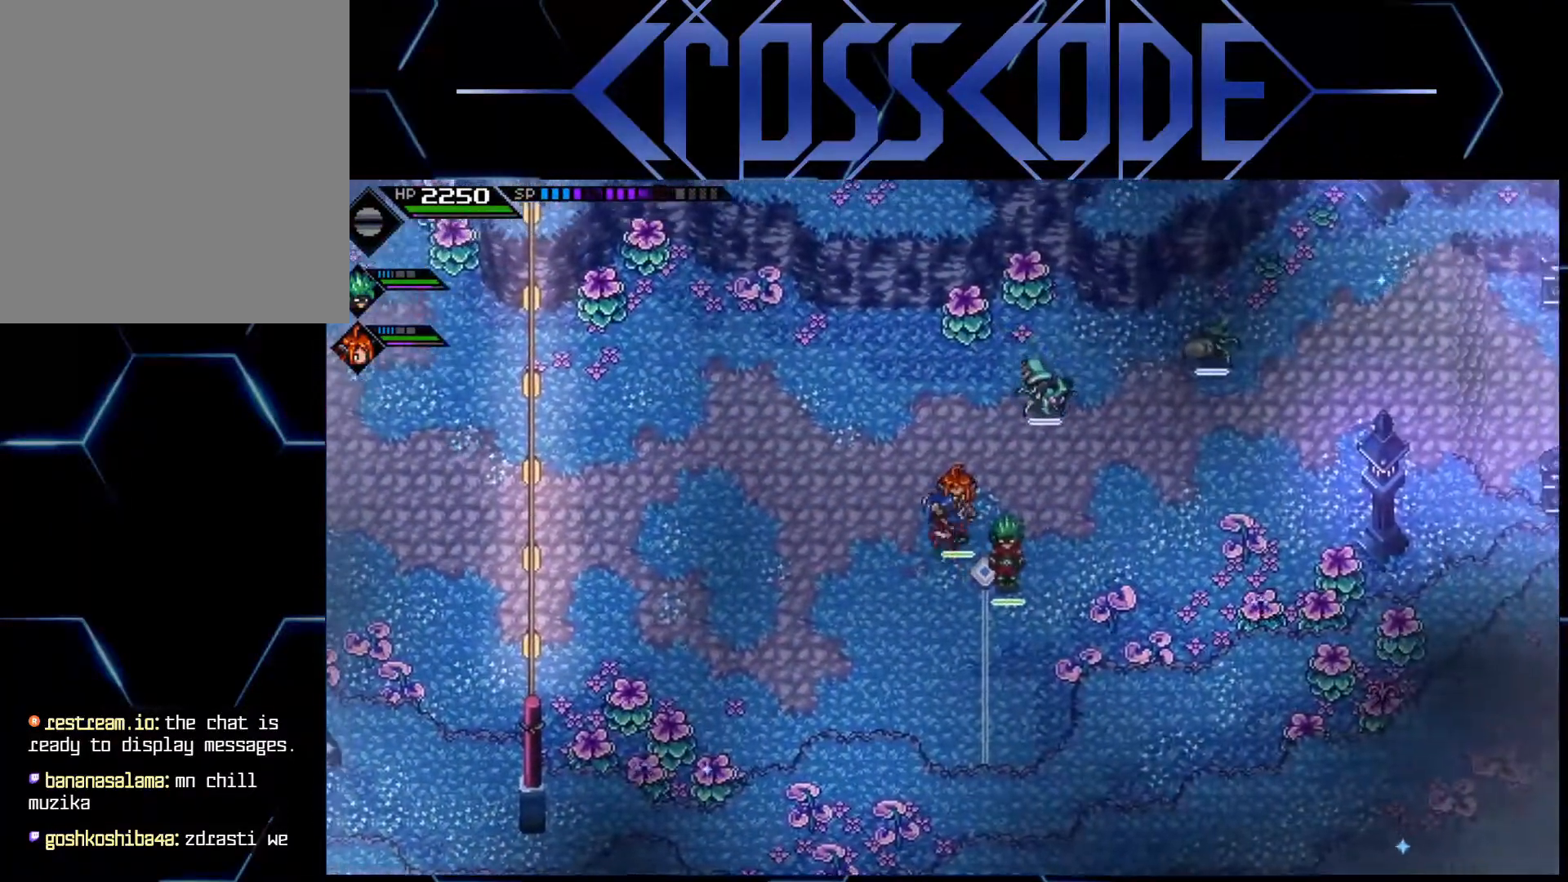
{"buttons": [], "left_stick": "up-left", "right_stick": "center", "events": [[67, "L1", "down"], [183, "L1", "up"], [217, "L1", "down"], [317, "L1", "up"]]}
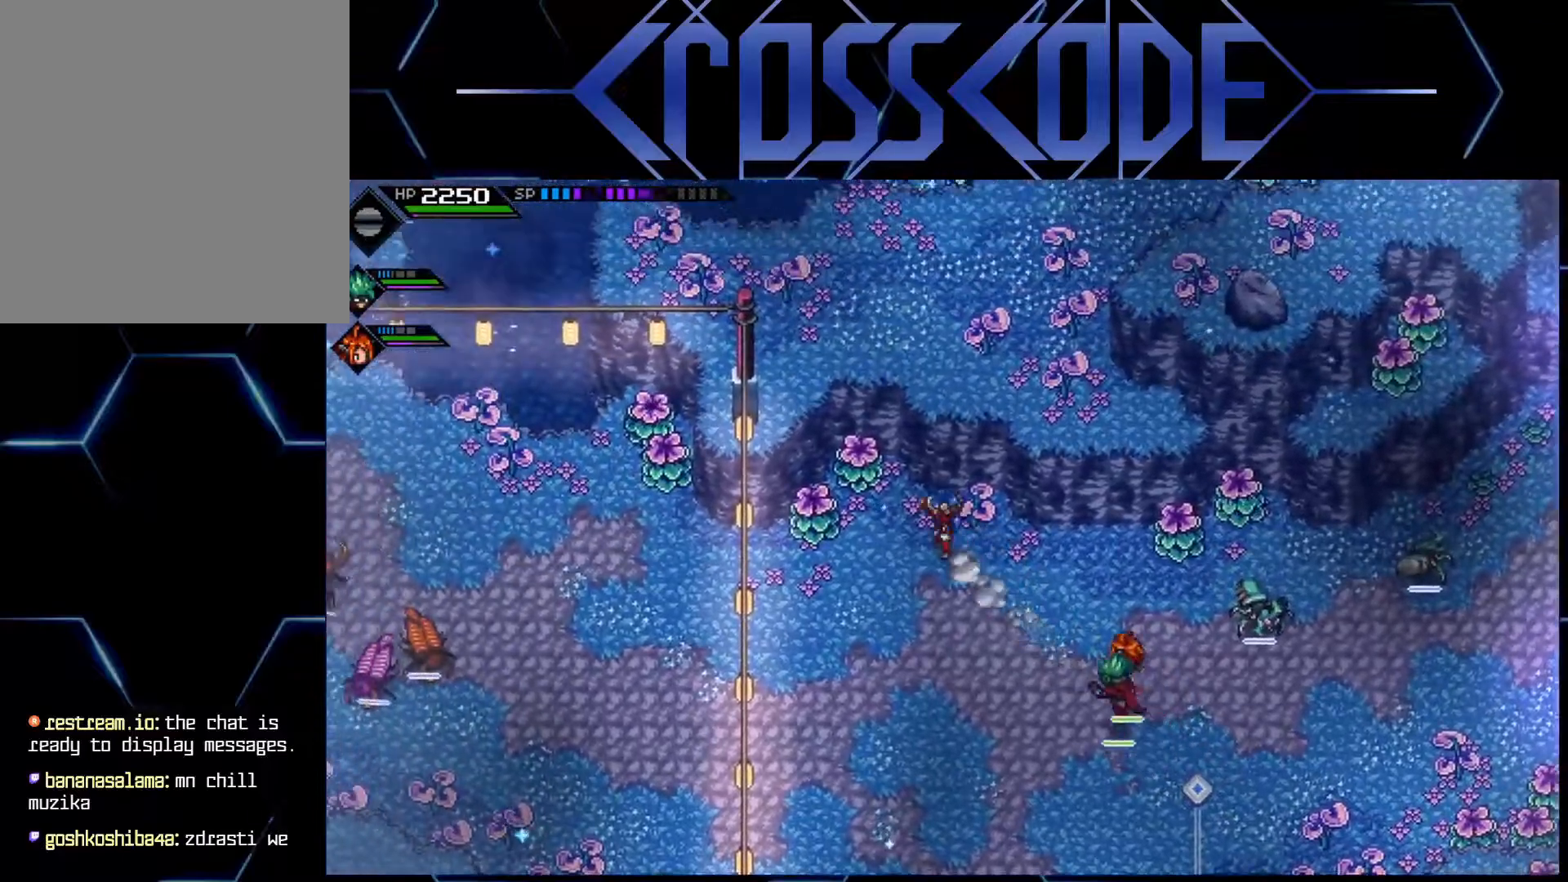
{"buttons": [], "left_stick": "left", "right_stick": "center", "events": [[100, "X", "down"], [233, "X", "up"], [267, "left_stick", "left"]]}
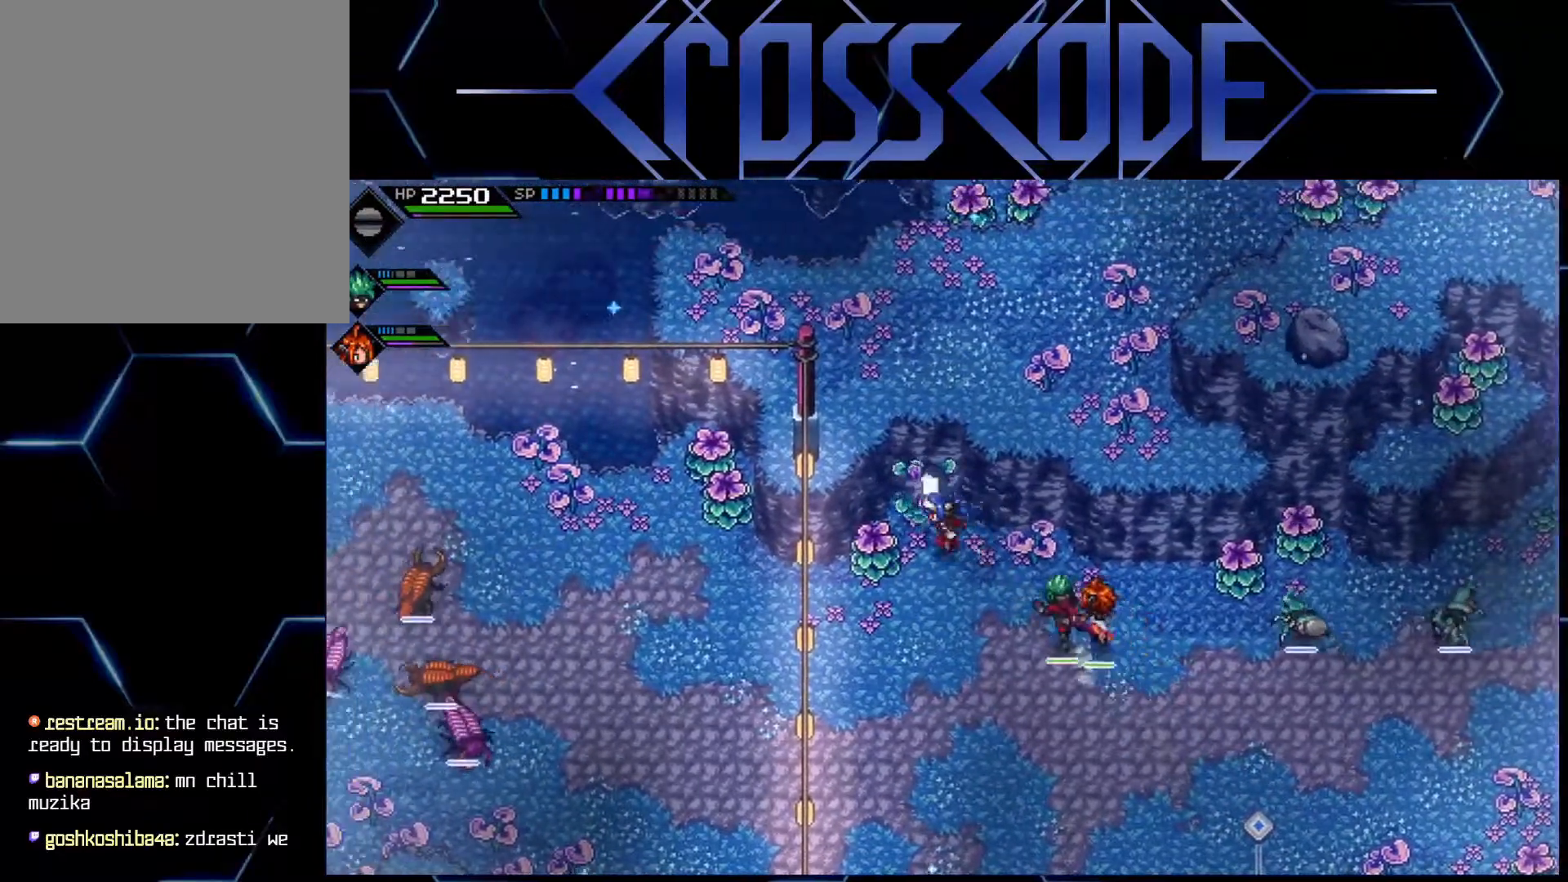
{"buttons": [], "left_stick": "left", "right_stick": "center", "events": [[200, "X", "down"], [283, "X", "up"]]}
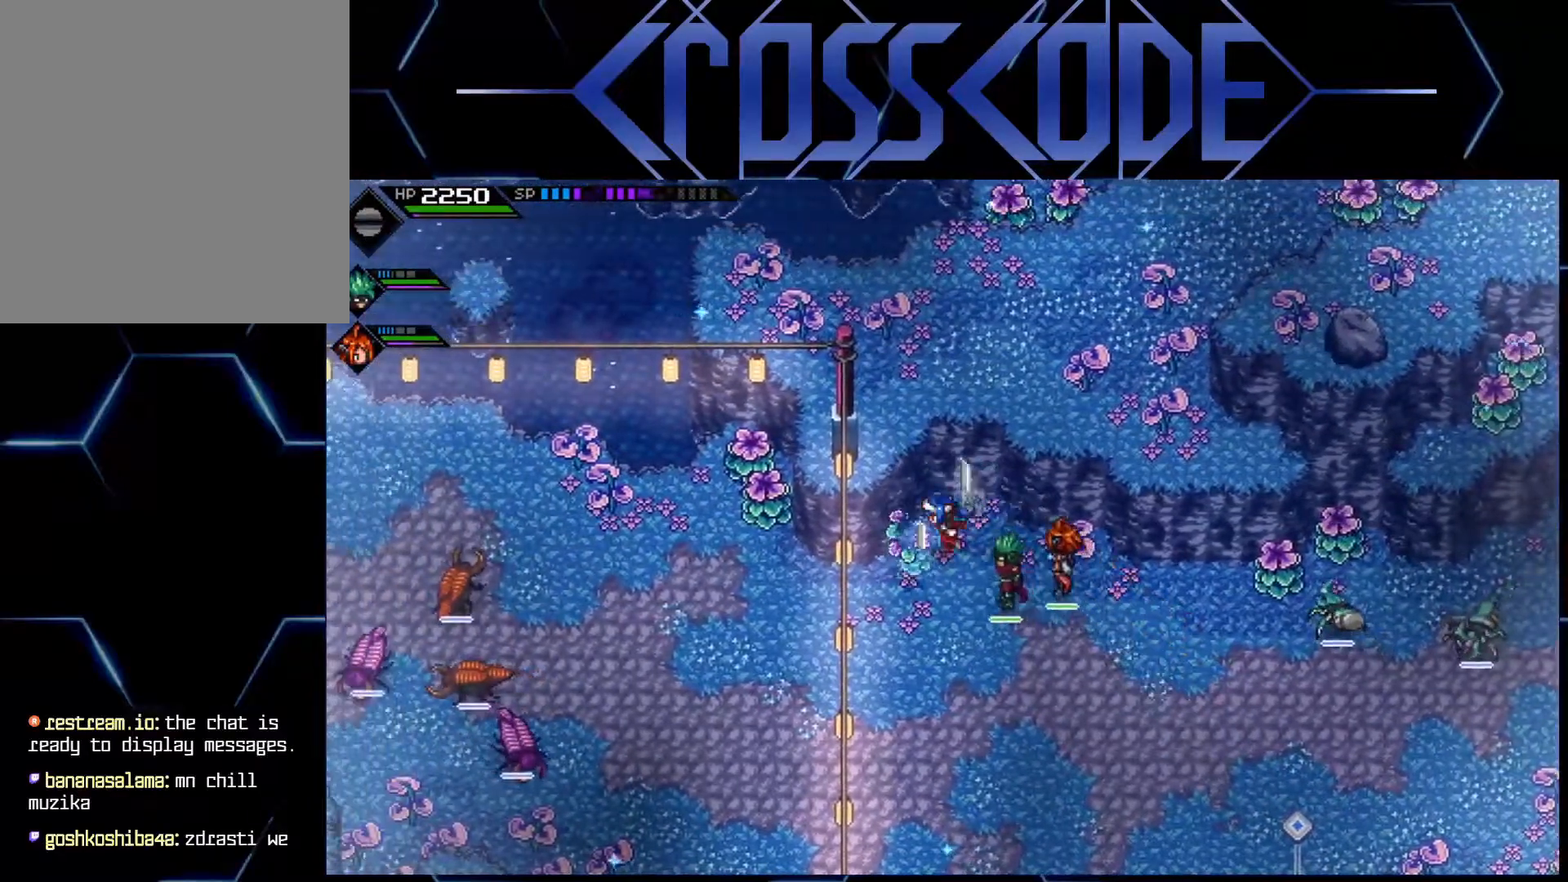
{"buttons": ["L1"], "left_stick": "up-left", "right_stick": "center", "events": [[400, "L1", "down"], [400, "left_stick", "up-left"]]}
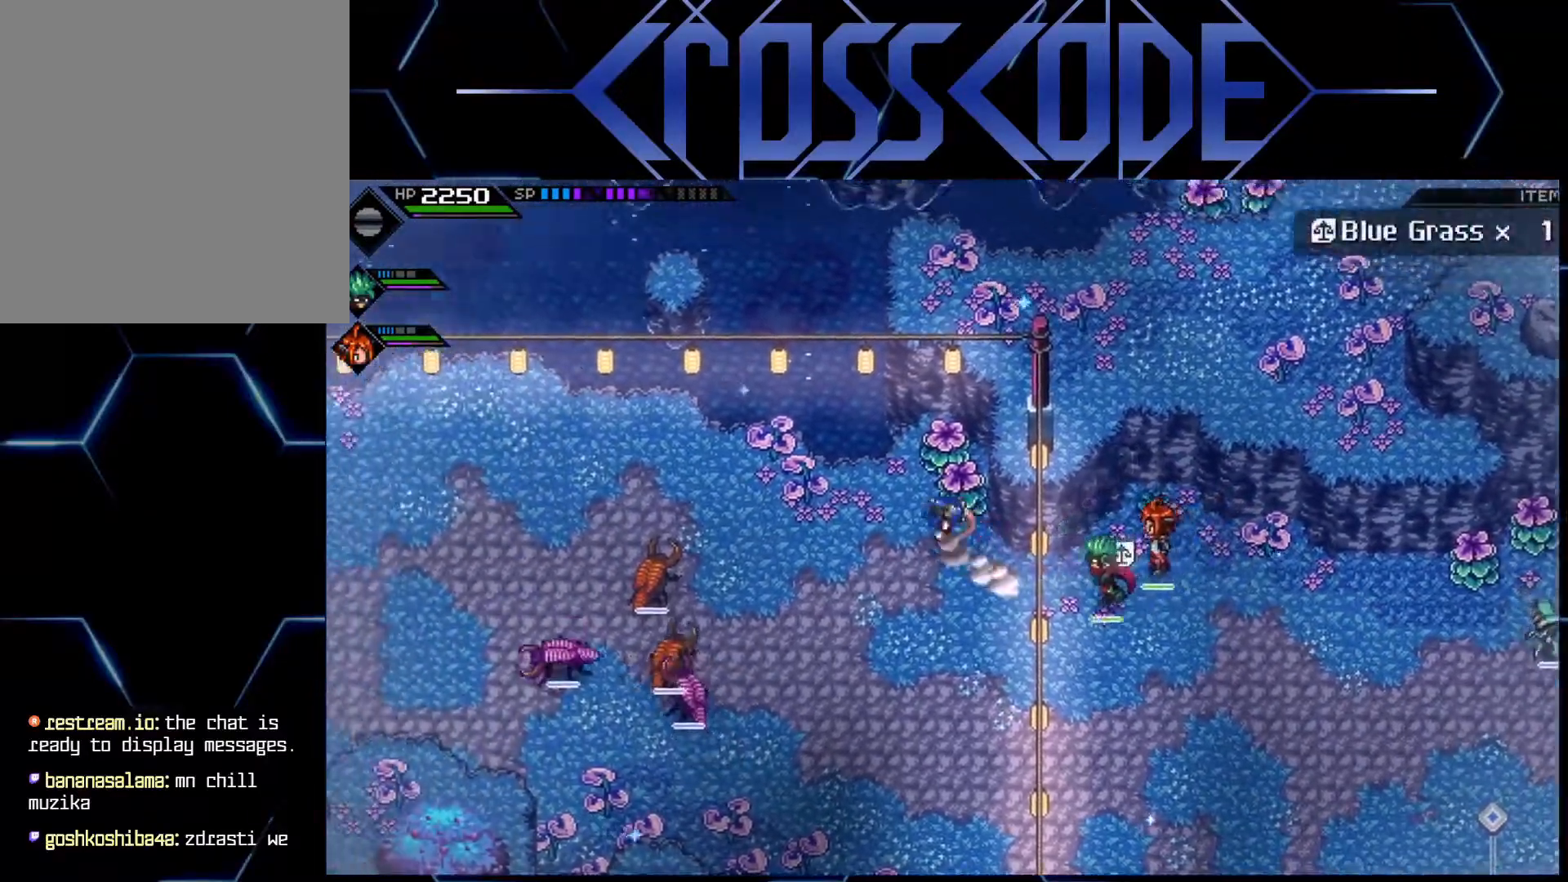
{"buttons": [], "left_stick": "left", "right_stick": "center", "events": [[17, "L1", "up"], [67, "L1", "down"], [167, "L1", "up"], [200, "left_stick", "left"]]}
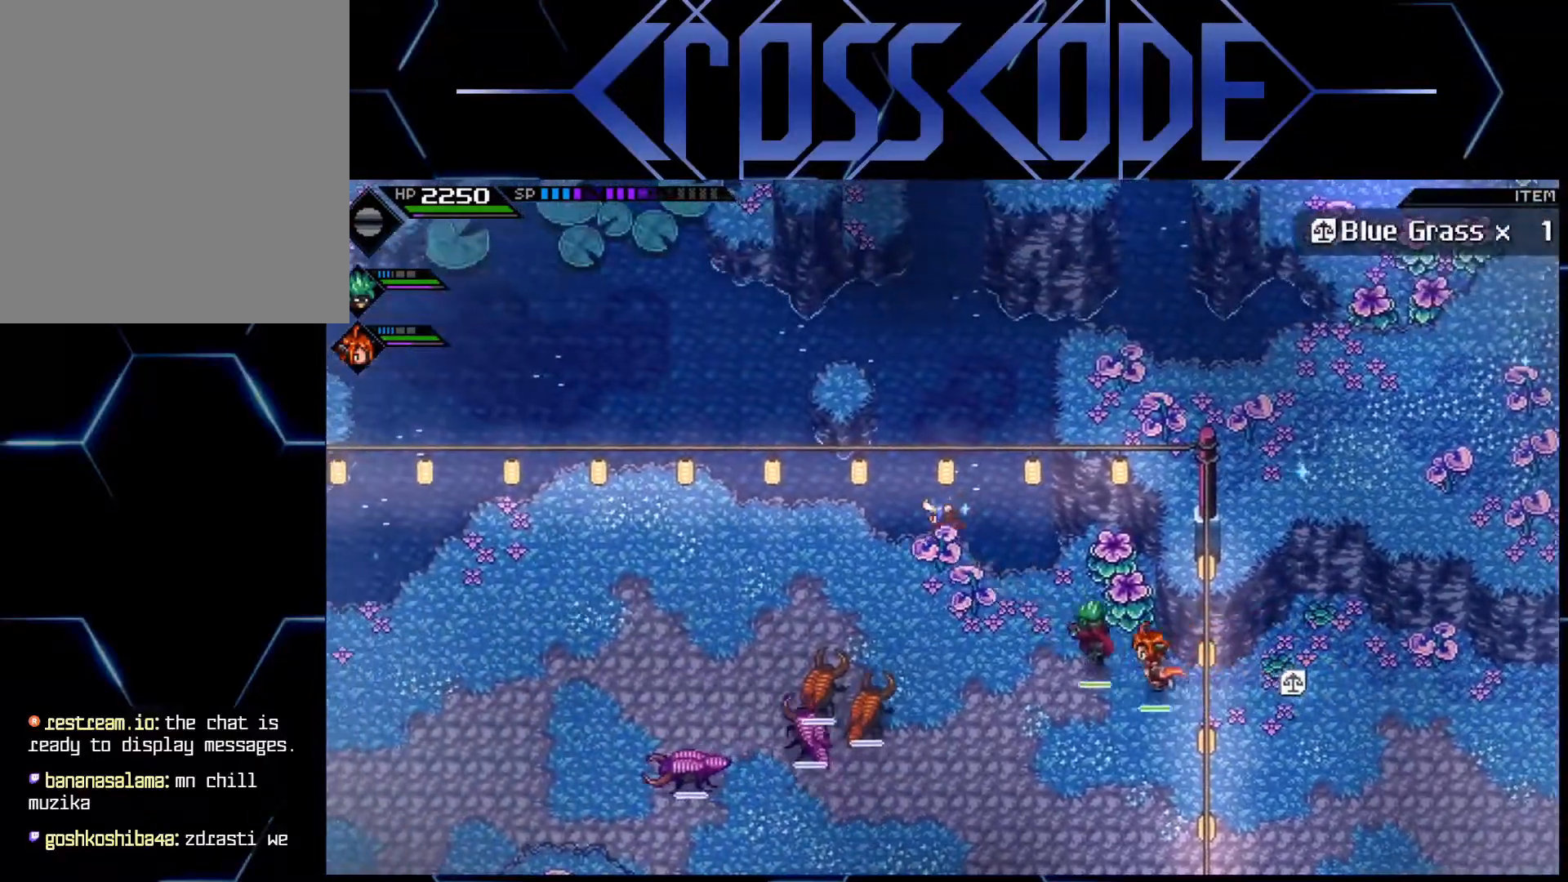
{"buttons": [], "left_stick": "up", "right_stick": "center", "events": [[300, "left_stick", "up"]]}
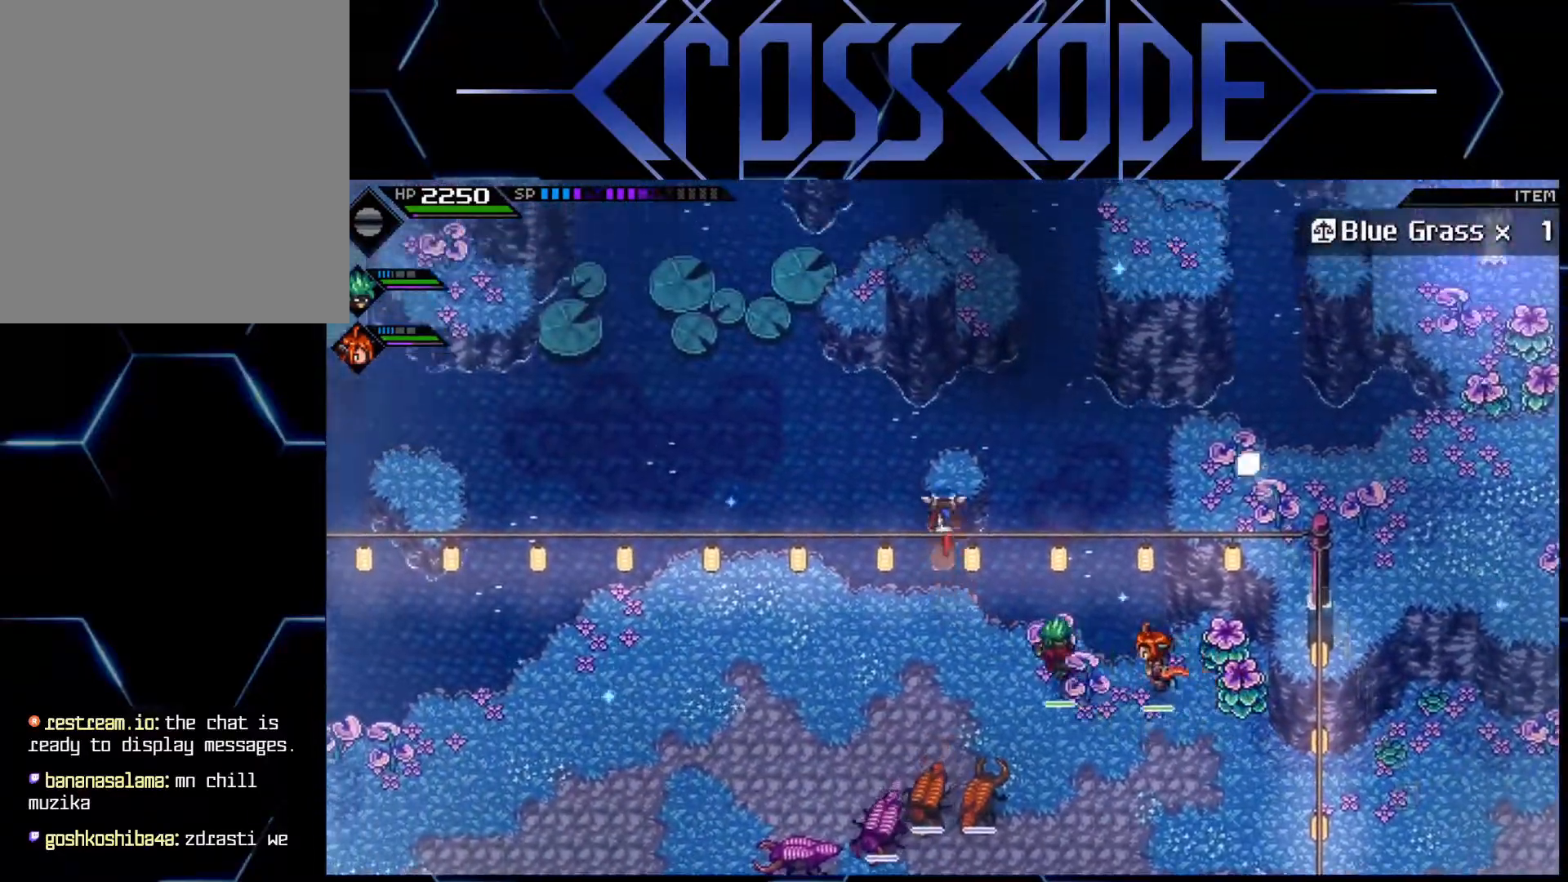
{"buttons": [], "left_stick": "up", "right_stick": "center", "events": []}
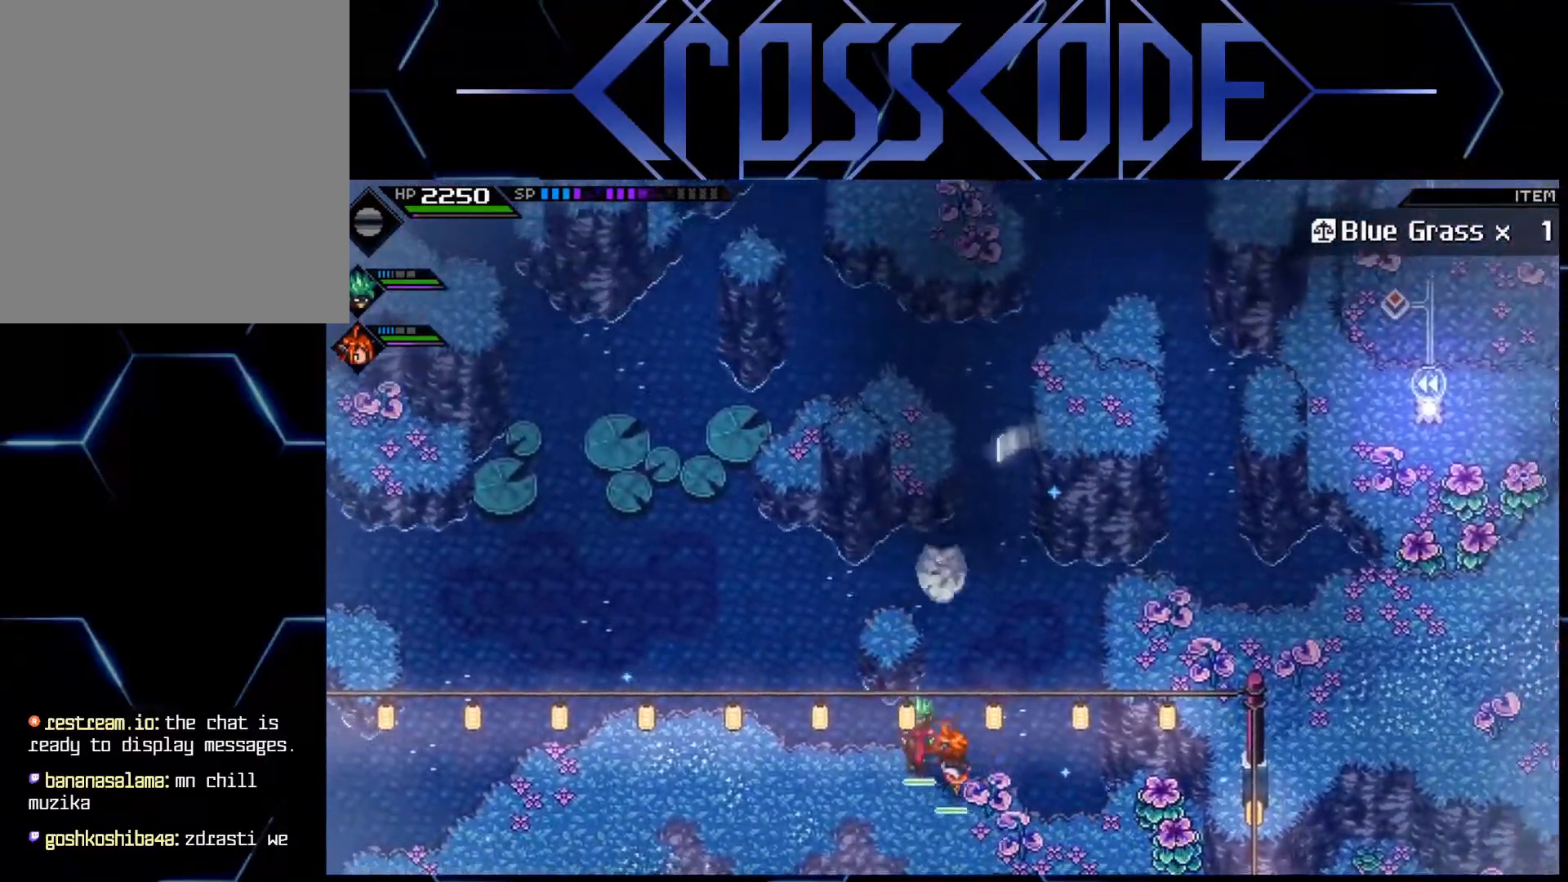
{"buttons": [], "left_stick": "center", "right_stick": "center", "events": [[233, "left_stick", "up-left"], [350, "left_stick", "center"]]}
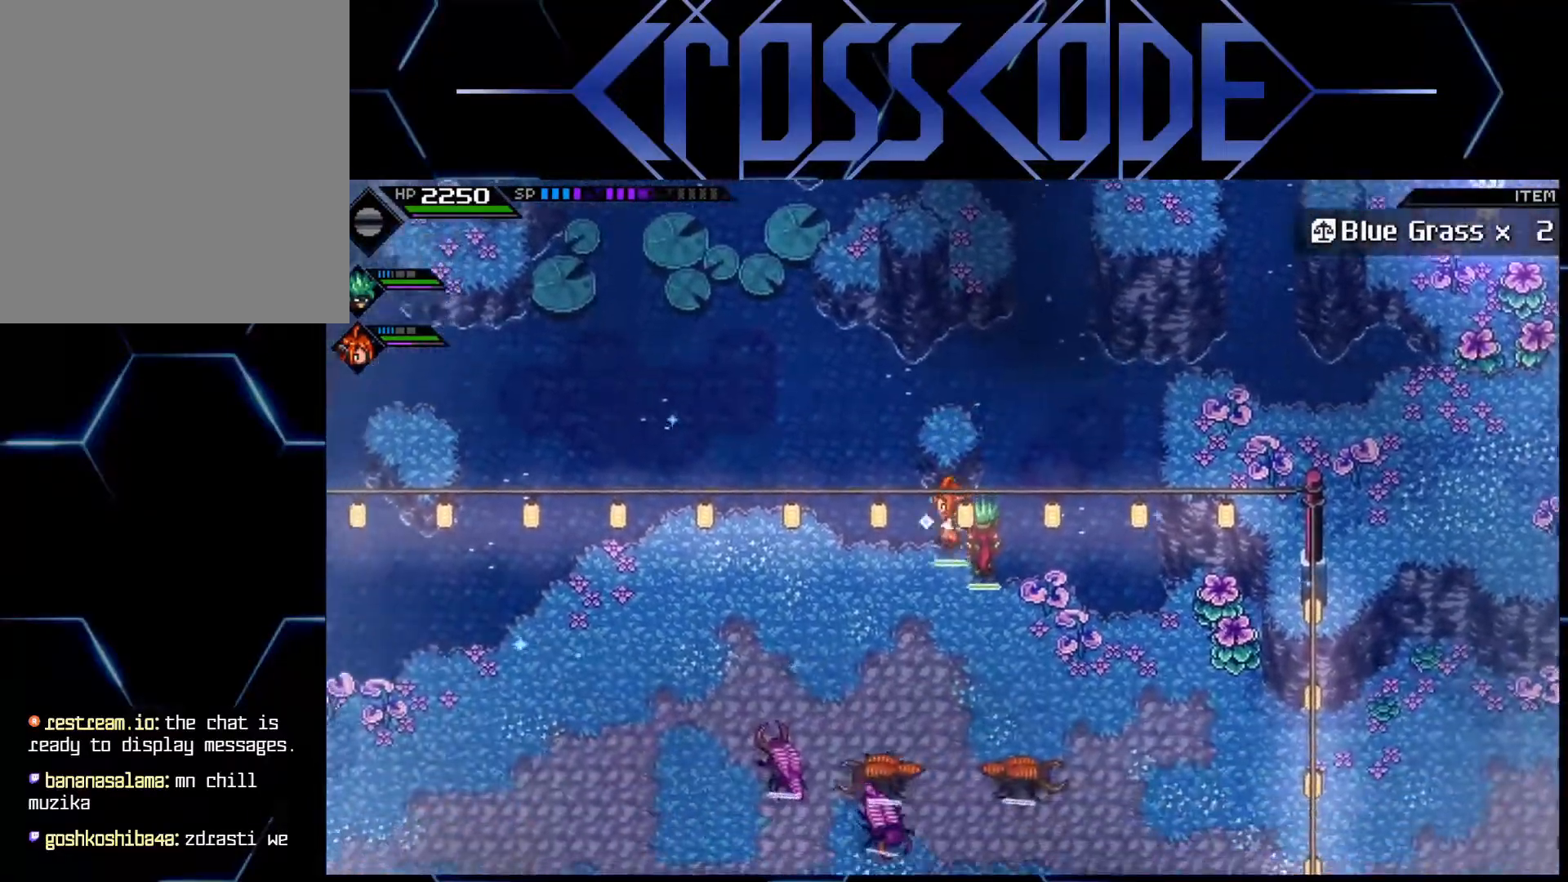
{"buttons": [], "left_stick": "up", "right_stick": "center", "events": [[267, "left_stick", "up"]]}
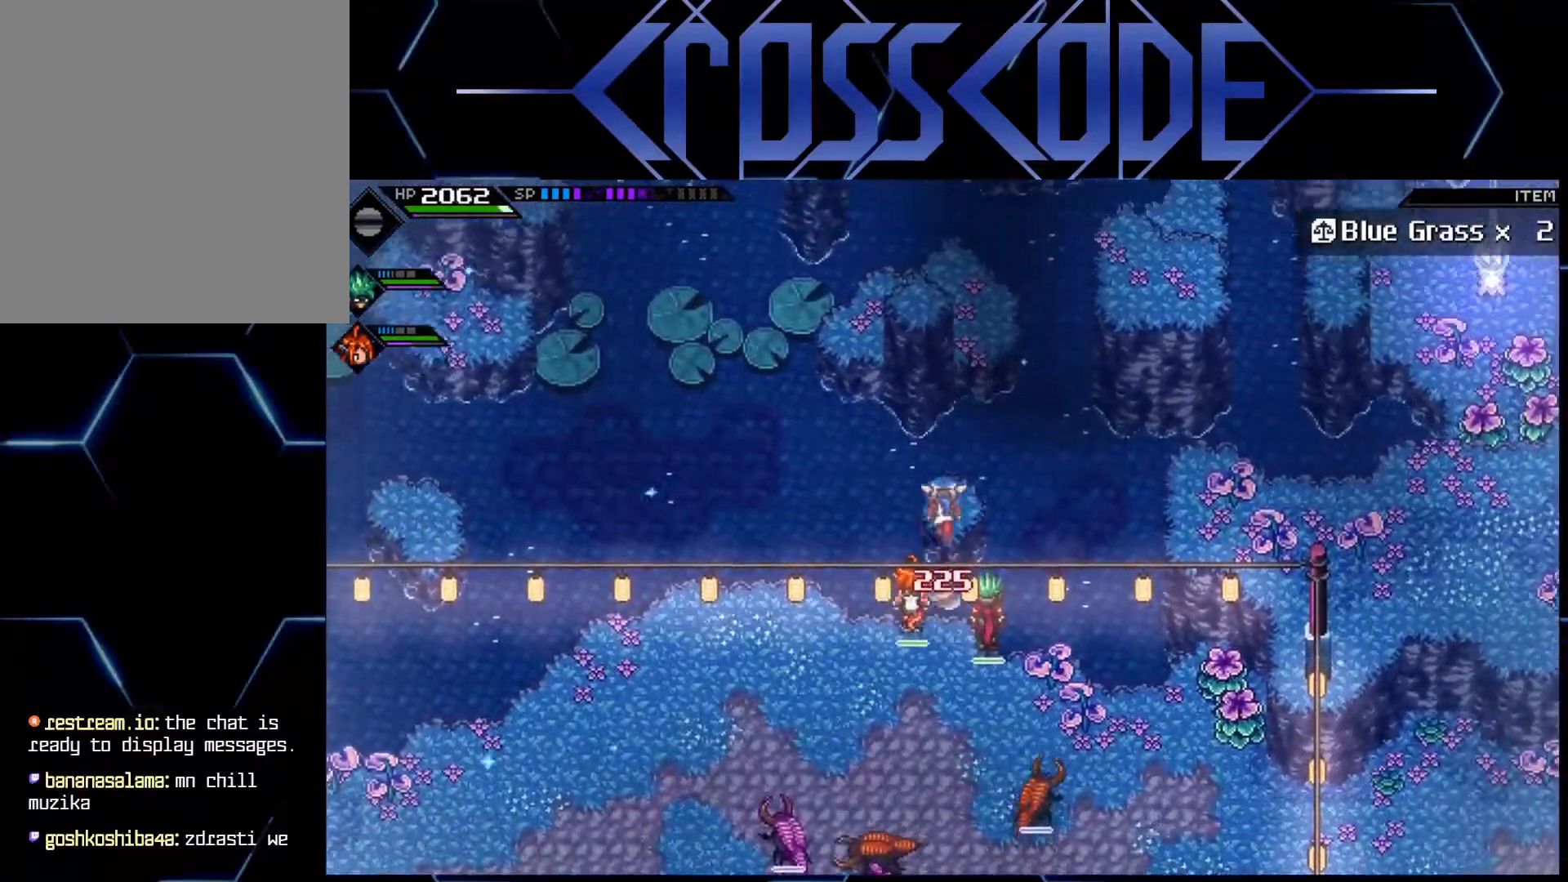
{"buttons": [], "left_stick": "up", "right_stick": "center", "events": [[83, "left_stick", "center"], [333, "left_stick", "up-right"], [500, "left_stick", "up"]]}
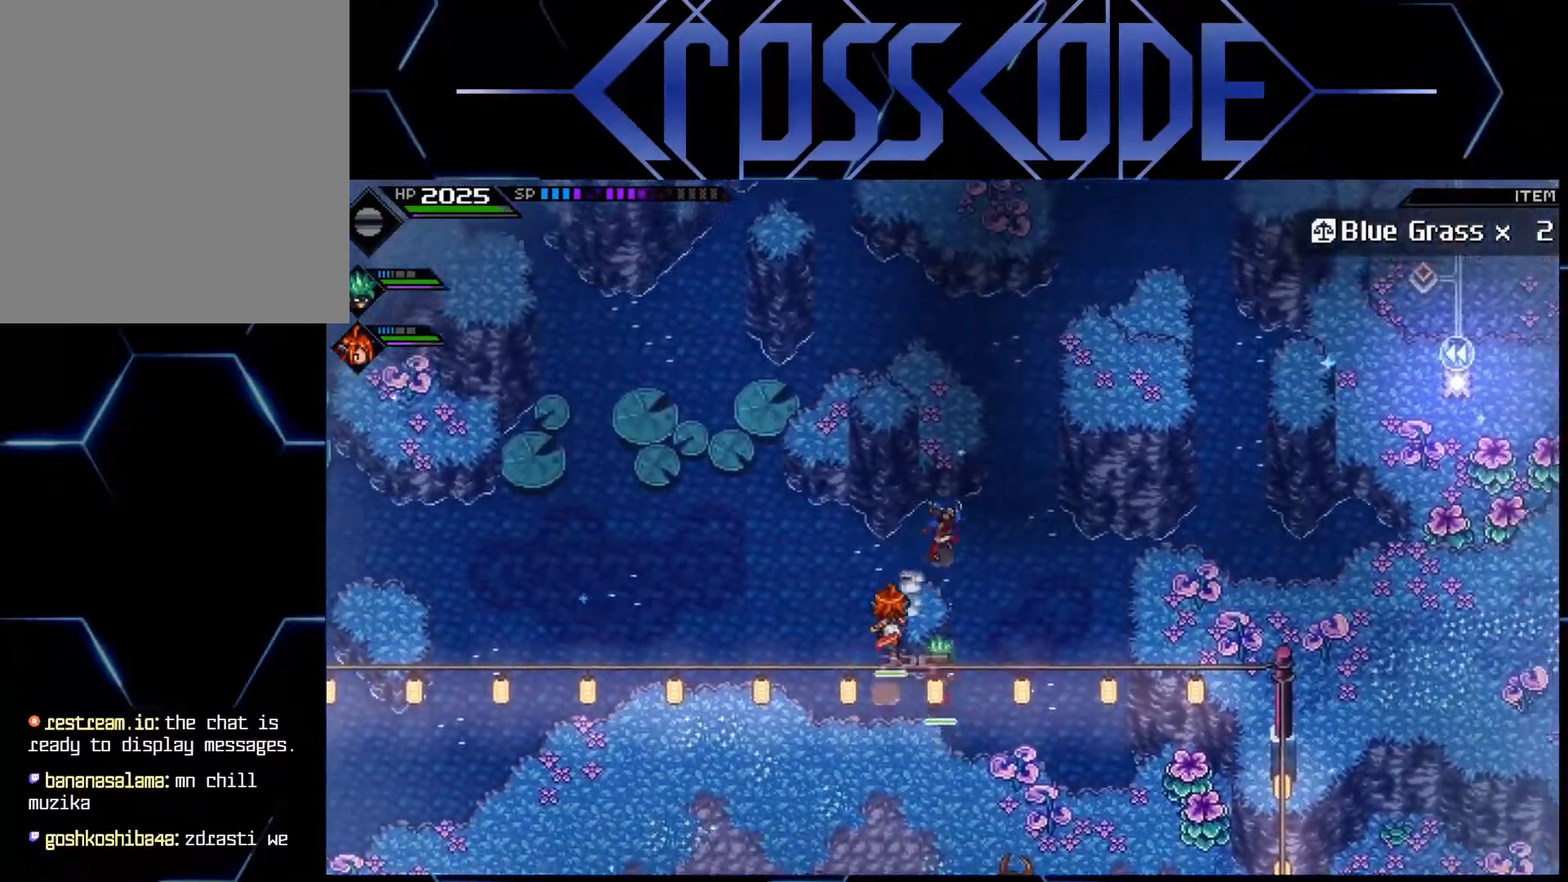
{"buttons": [], "left_stick": "center", "right_stick": "center", "events": [[233, "left_stick", "up-left"], [433, "left_stick", "center"]]}
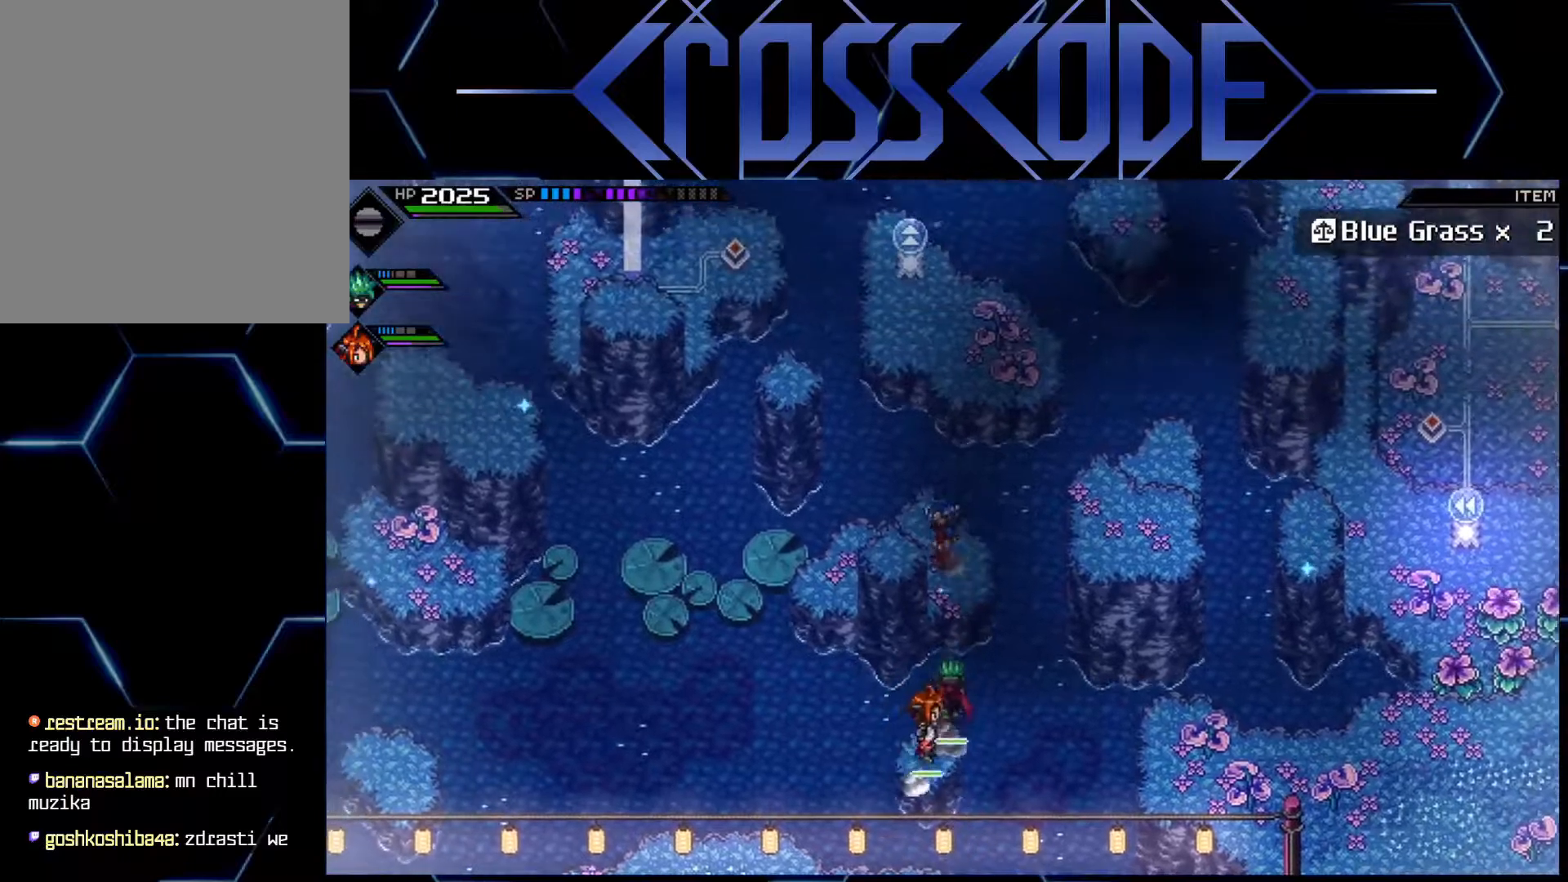
{"buttons": [], "left_stick": "up", "right_stick": "center", "events": [[83, "left_stick", "up"]]}
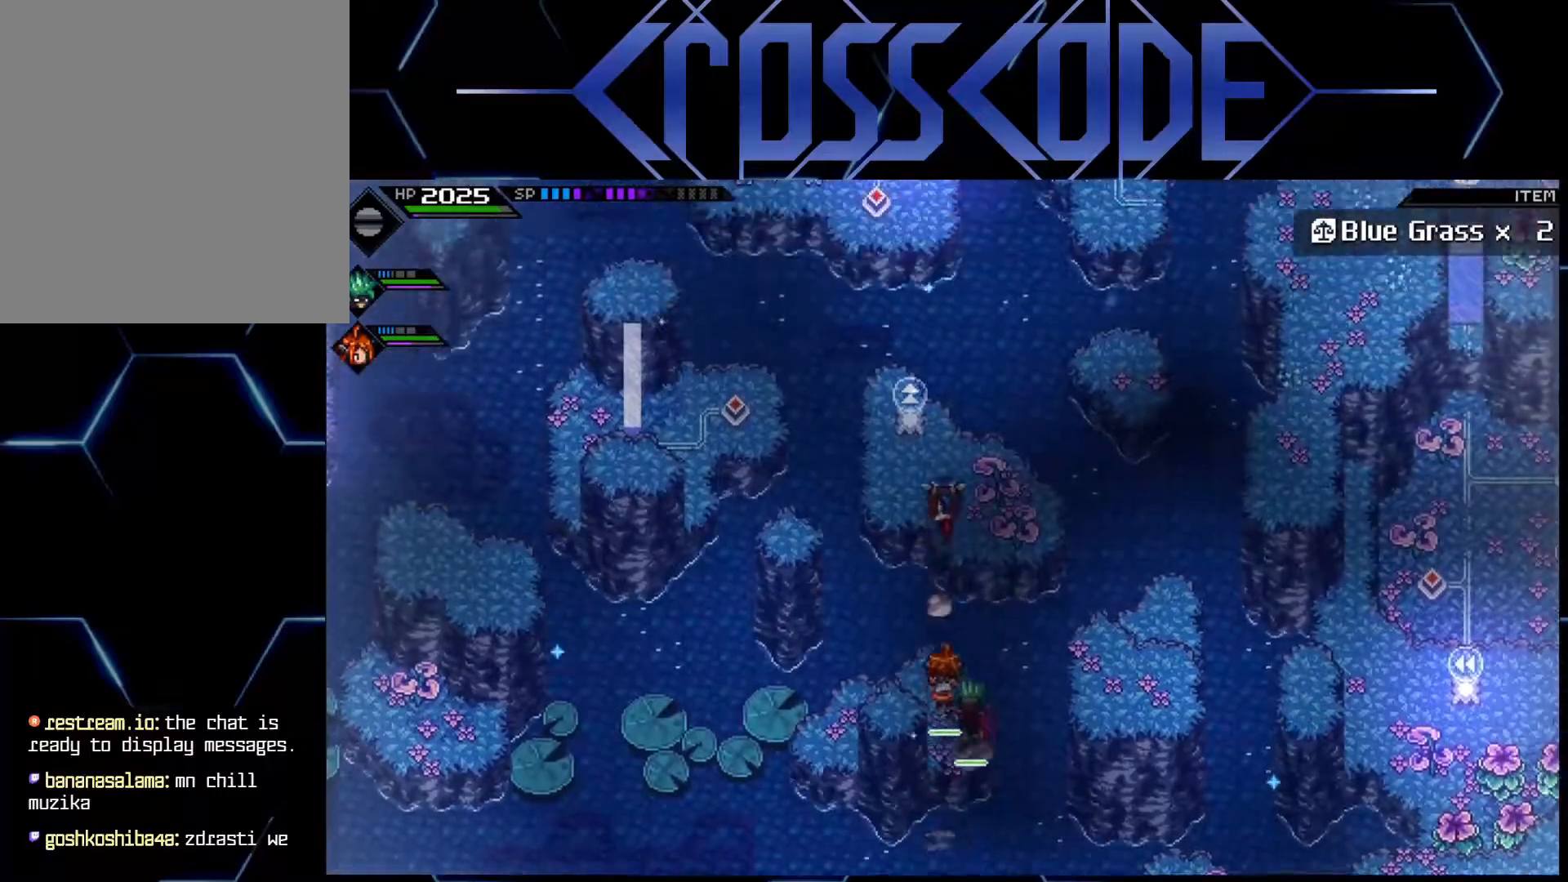
{"buttons": [], "left_stick": "center", "right_stick": "center", "events": [[200, "left_stick", "center"]]}
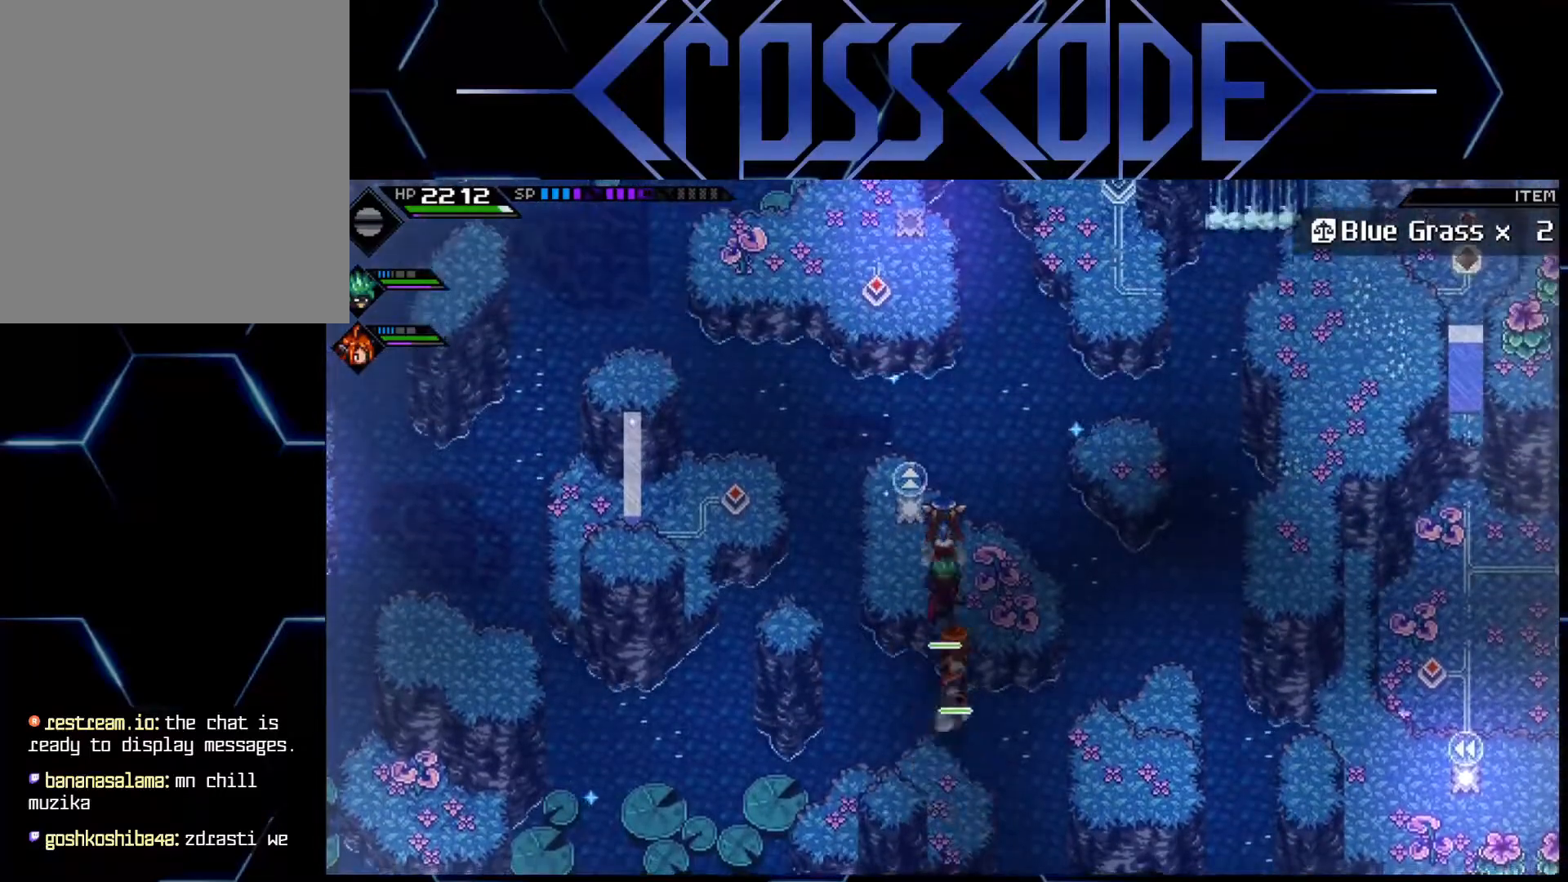
{"buttons": [], "left_stick": "up-left", "right_stick": "center", "events": [[317, "left_stick", "left"], [450, "left_stick", "up-left"]]}
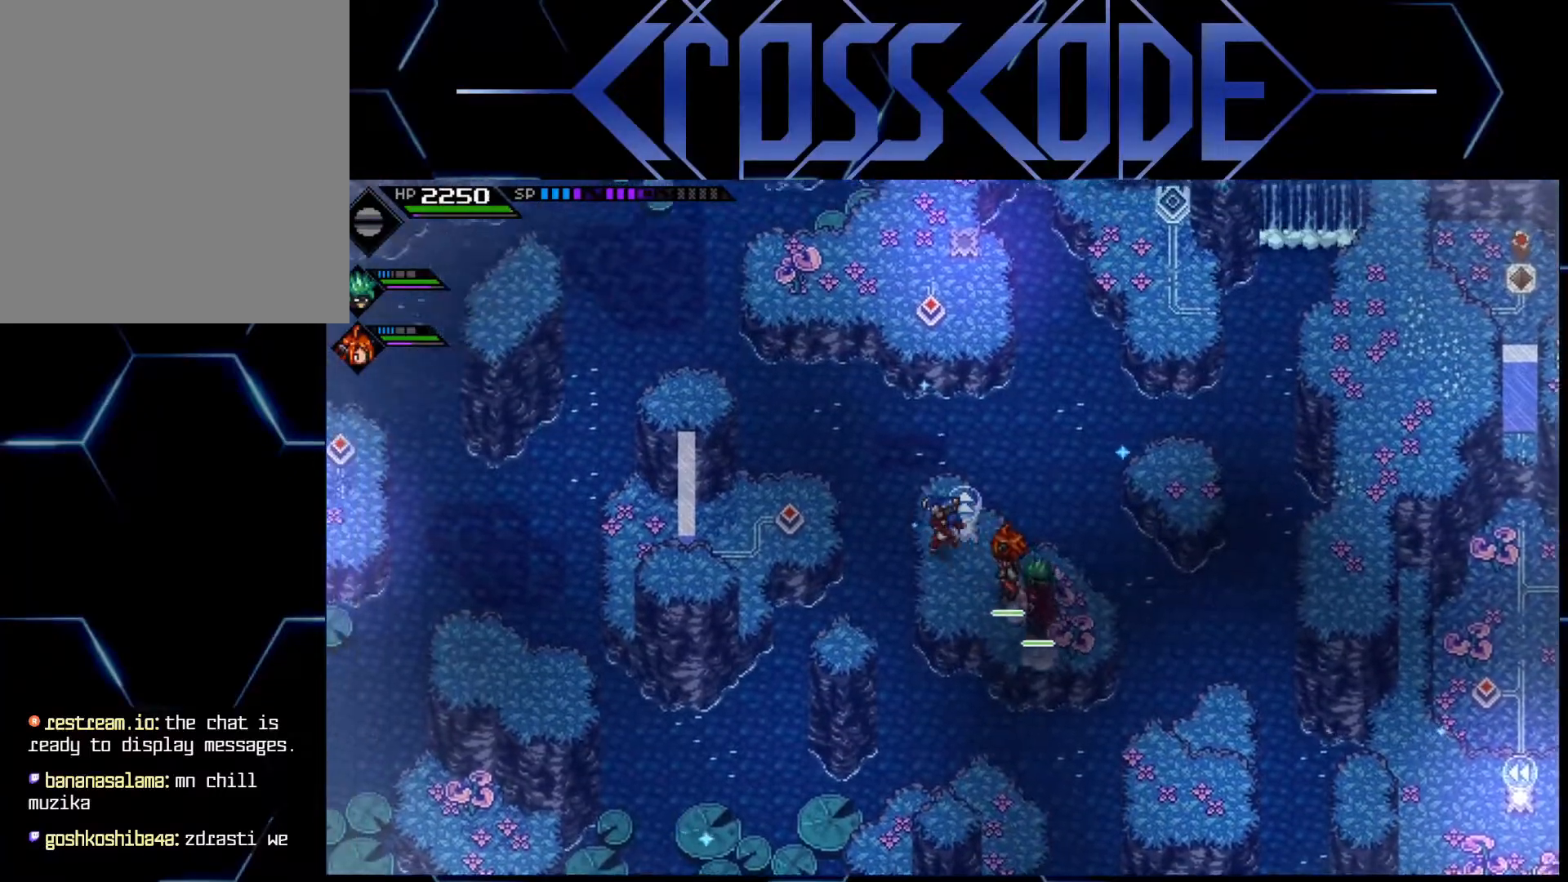
{"buttons": [], "left_stick": "center", "right_stick": "center", "events": [[467, "left_stick", "center"]]}
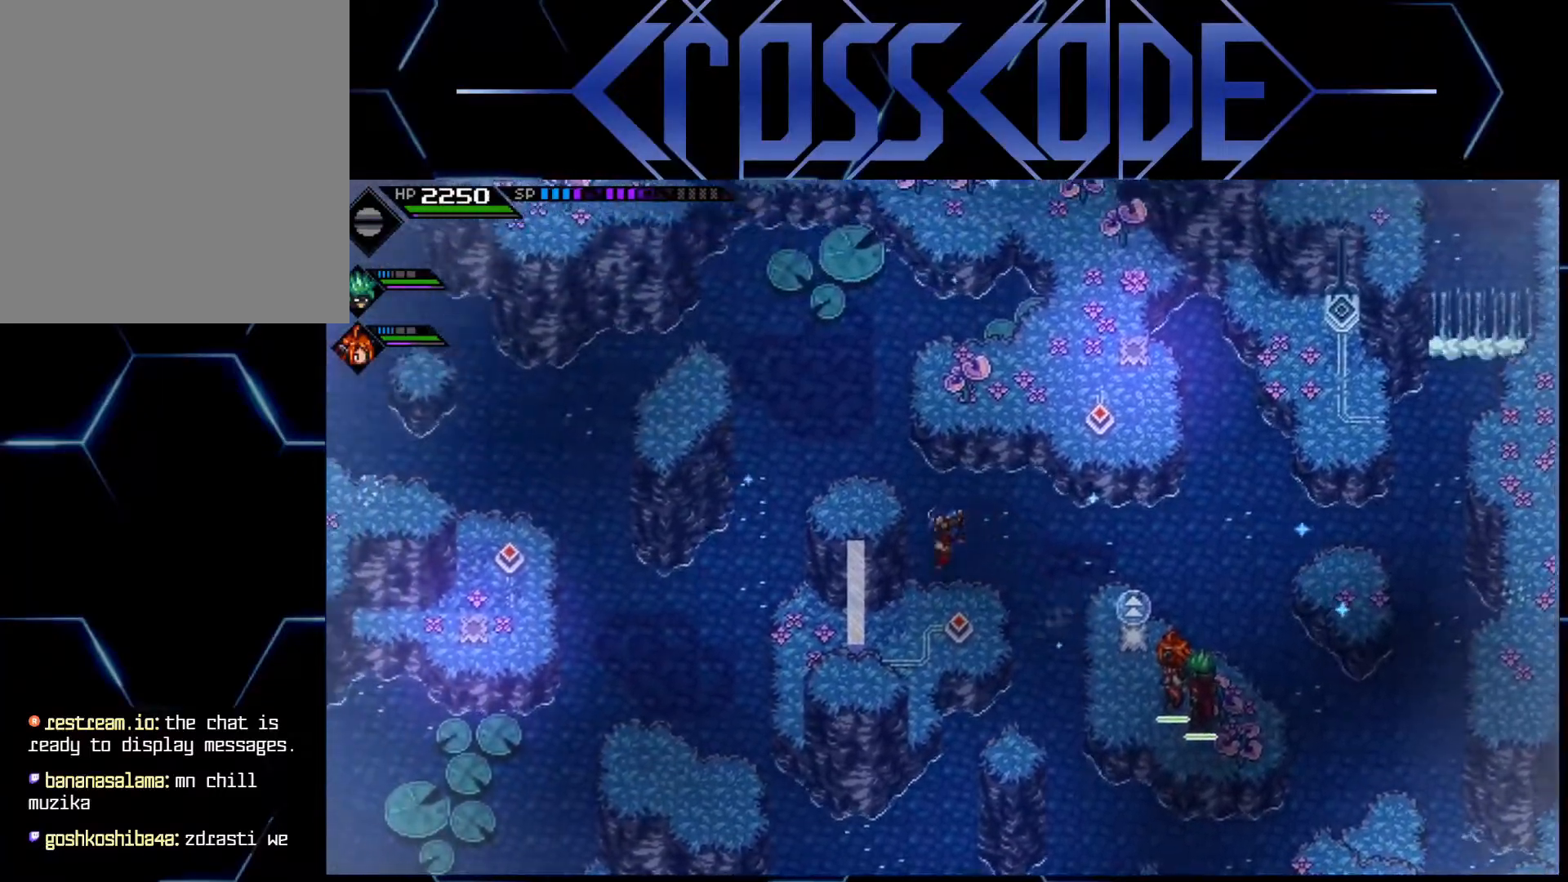
{"buttons": [], "left_stick": "center", "right_stick": "center", "events": [[183, "left_stick", "down"], [367, "left_stick", "center"]]}
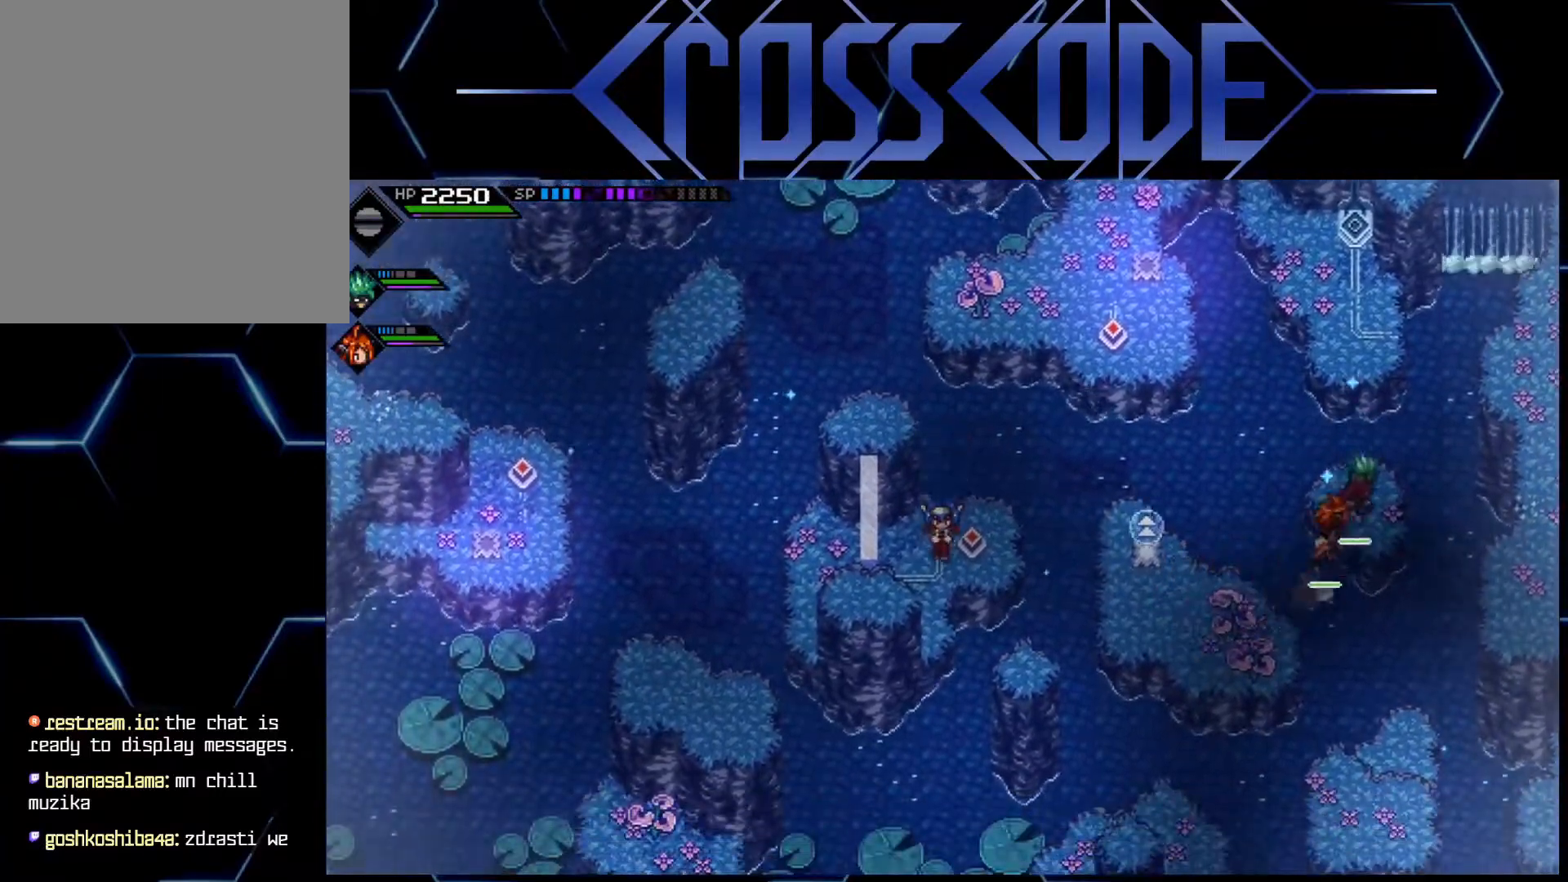
{"buttons": [], "left_stick": "center", "right_stick": "center", "events": [[267, "left_stick", "right"], [317, "left_stick", "center"]]}
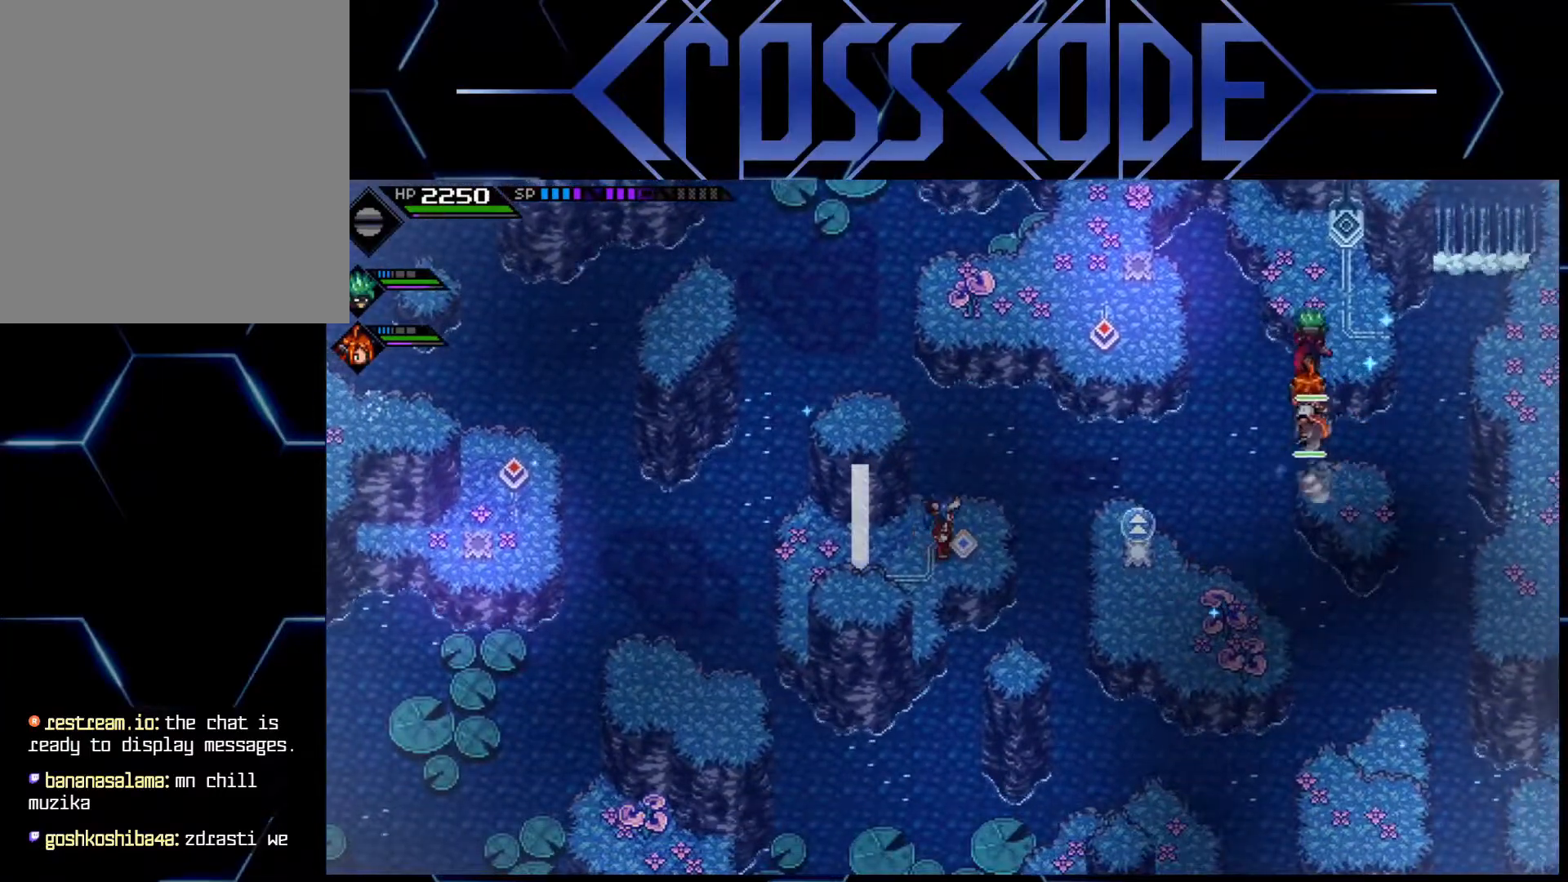
{"buttons": [], "left_stick": "center", "right_stick": "center", "events": []}
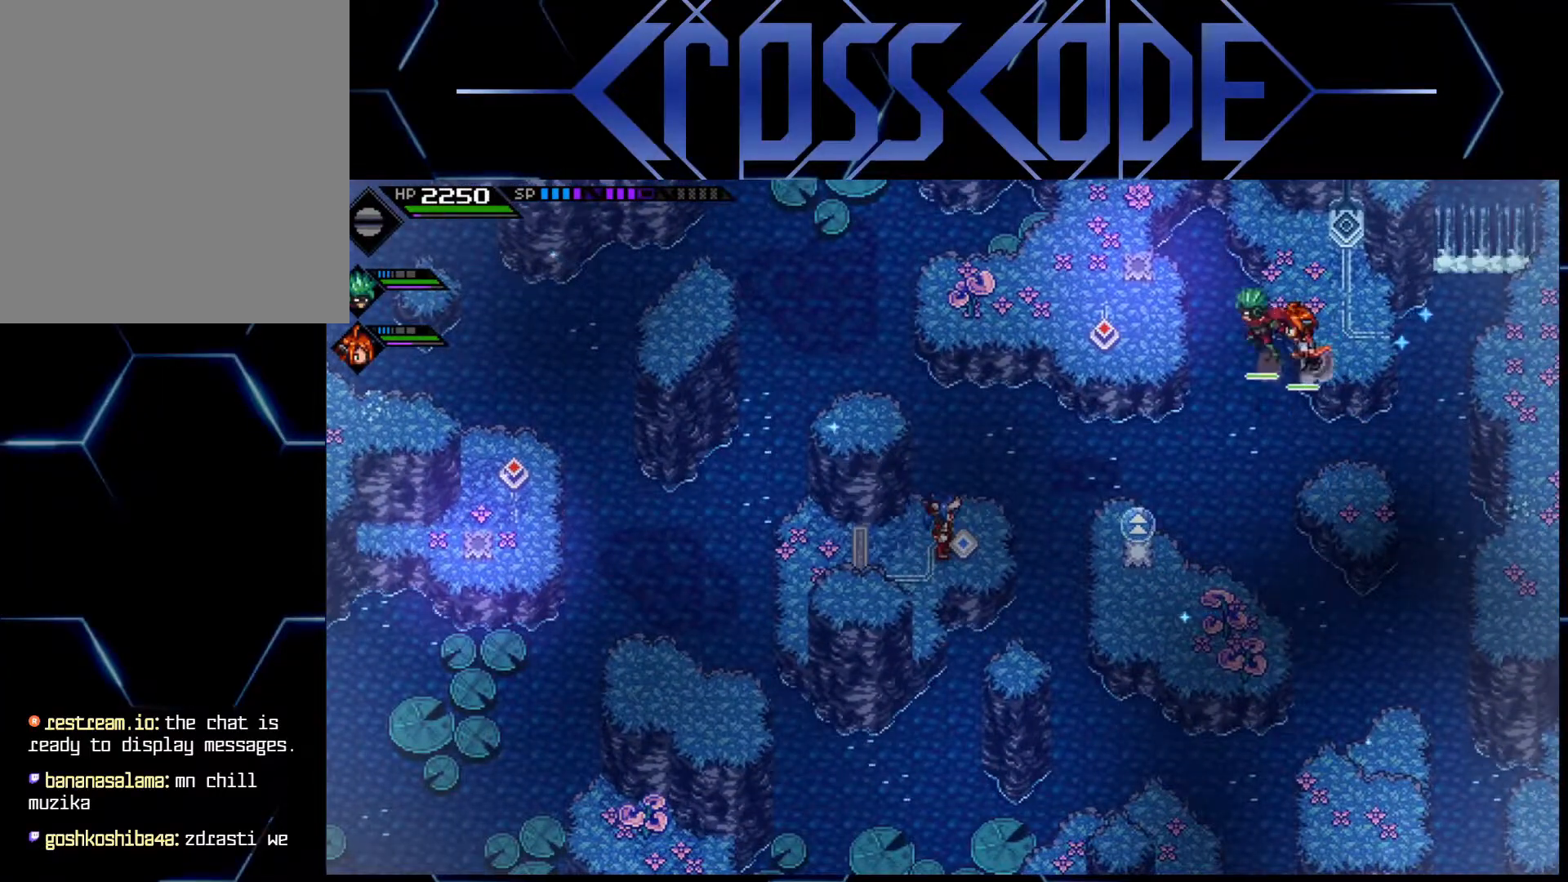
{"buttons": [], "left_stick": "up-right", "right_stick": "center", "events": [[233, "left_stick", "up-right"]]}
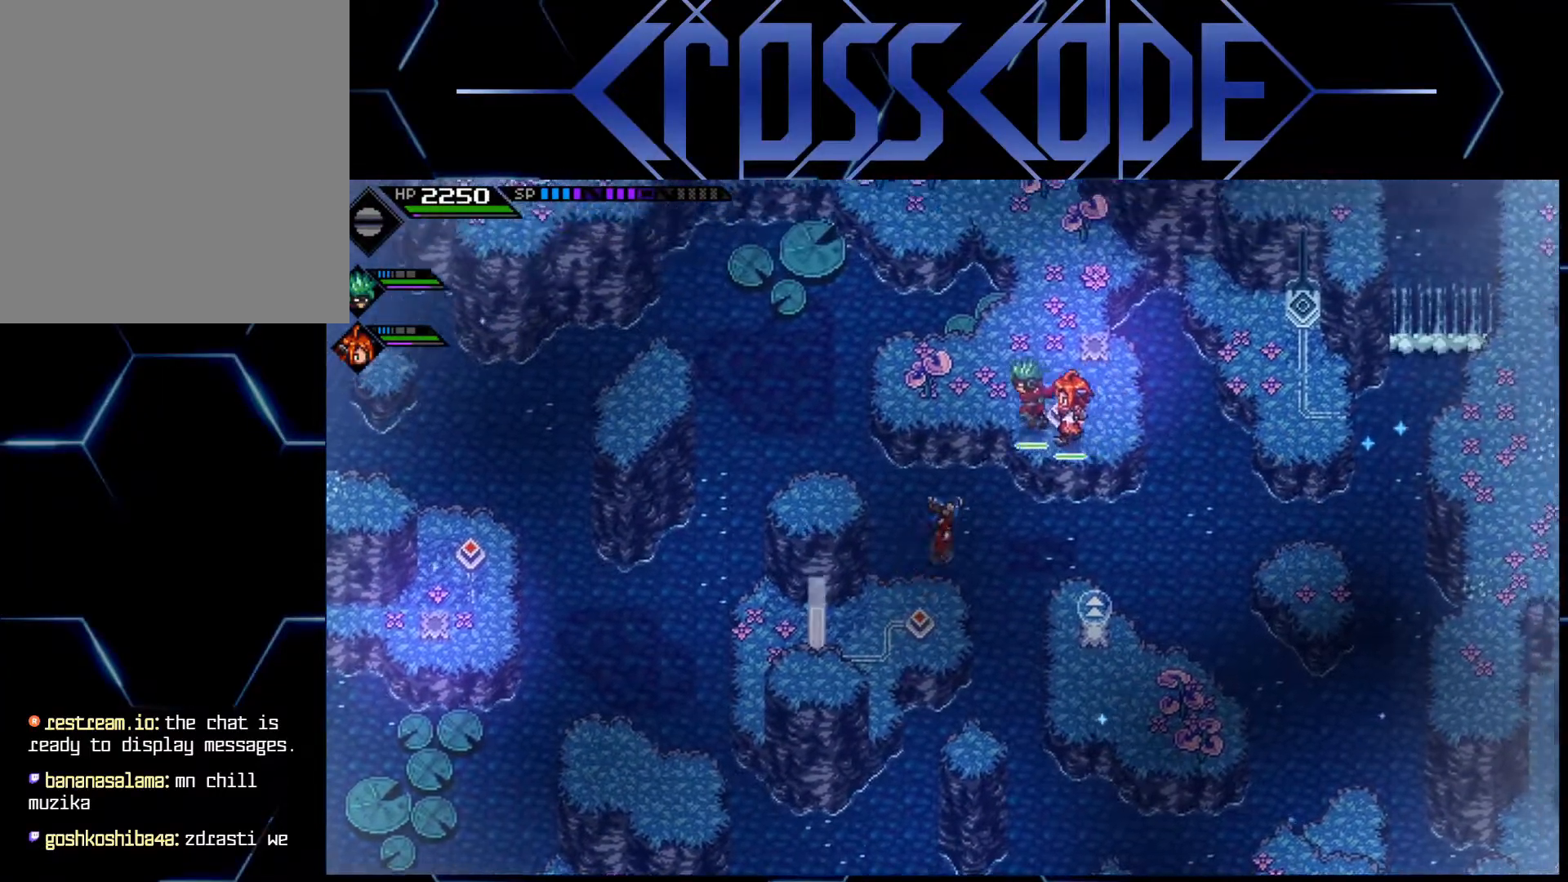
{"buttons": [], "left_stick": "up-right", "right_stick": "center", "events": []}
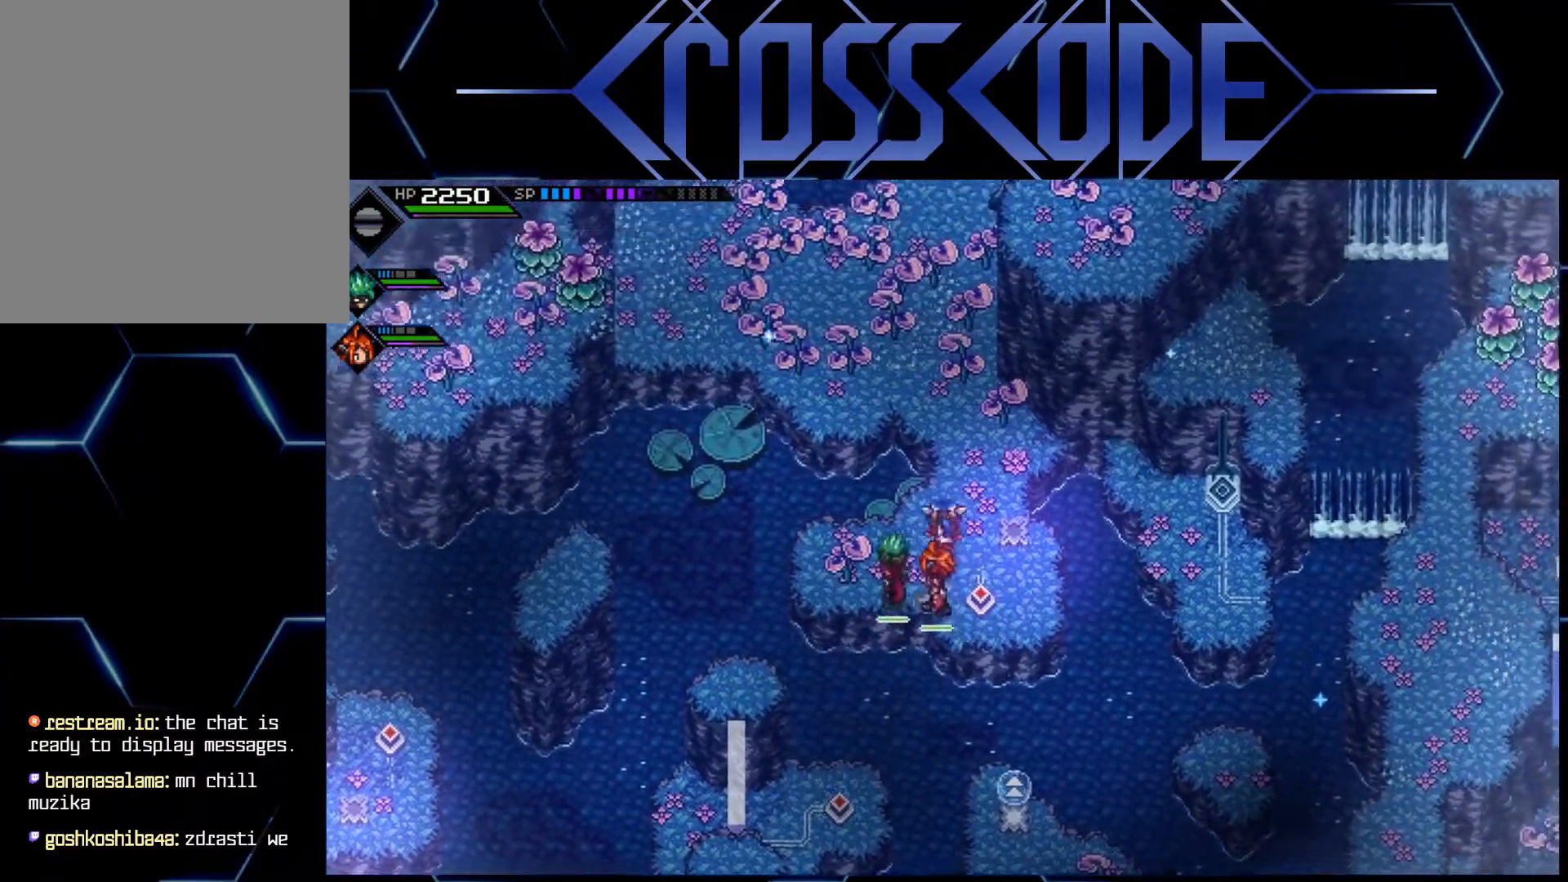
{"buttons": [], "left_stick": "up", "right_stick": "center", "events": [[17, "left_stick", "center"], [267, "left_stick", "up"]]}
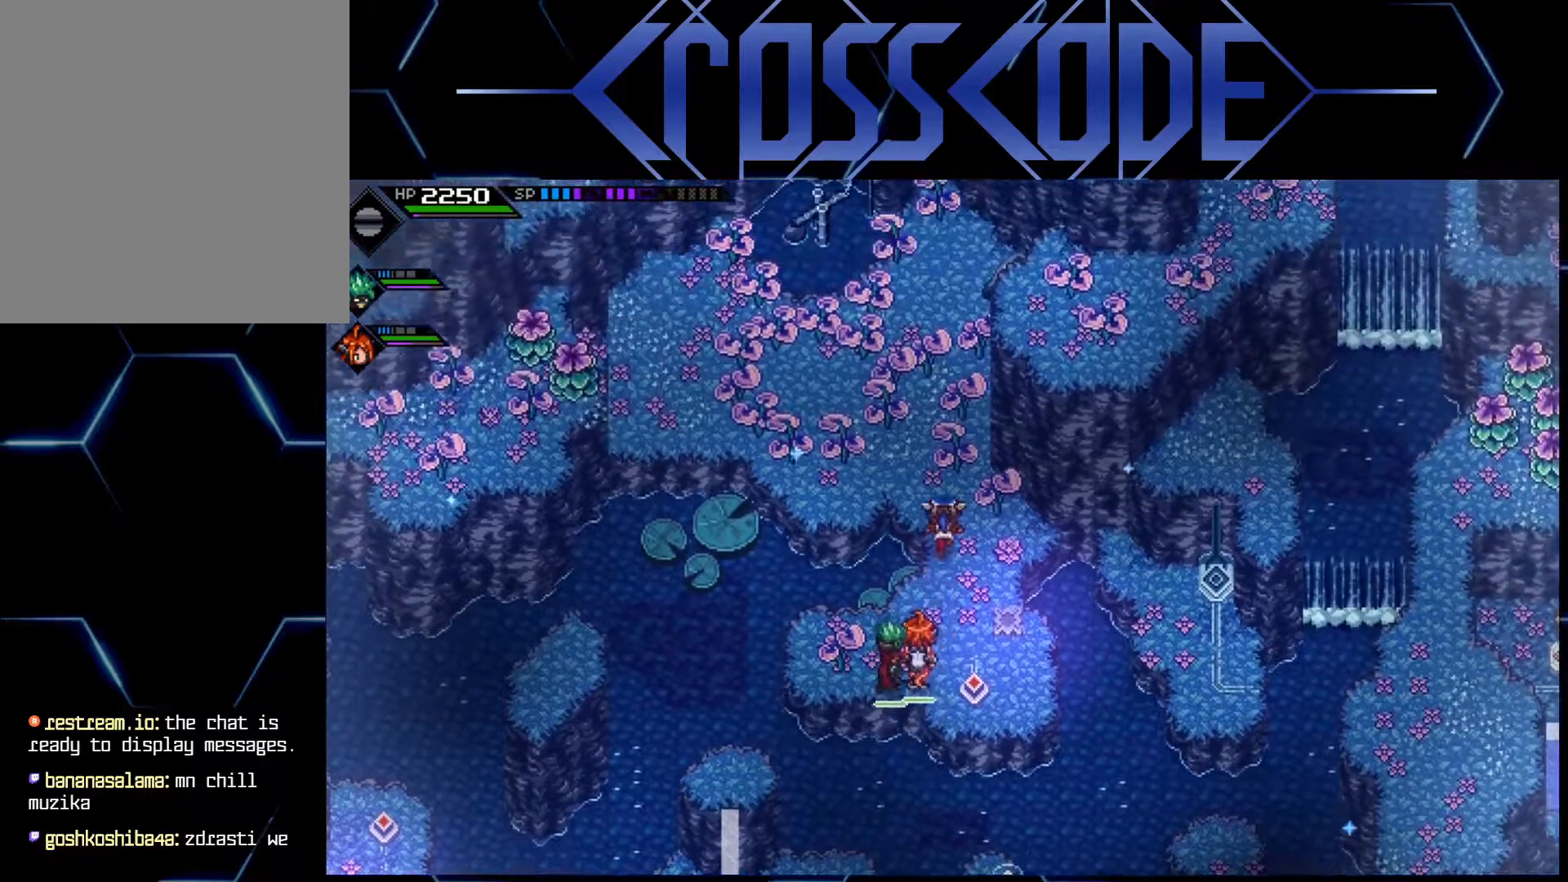
{"buttons": [], "left_stick": "up-left", "right_stick": "center", "events": [[383, "left_stick", "up-left"]]}